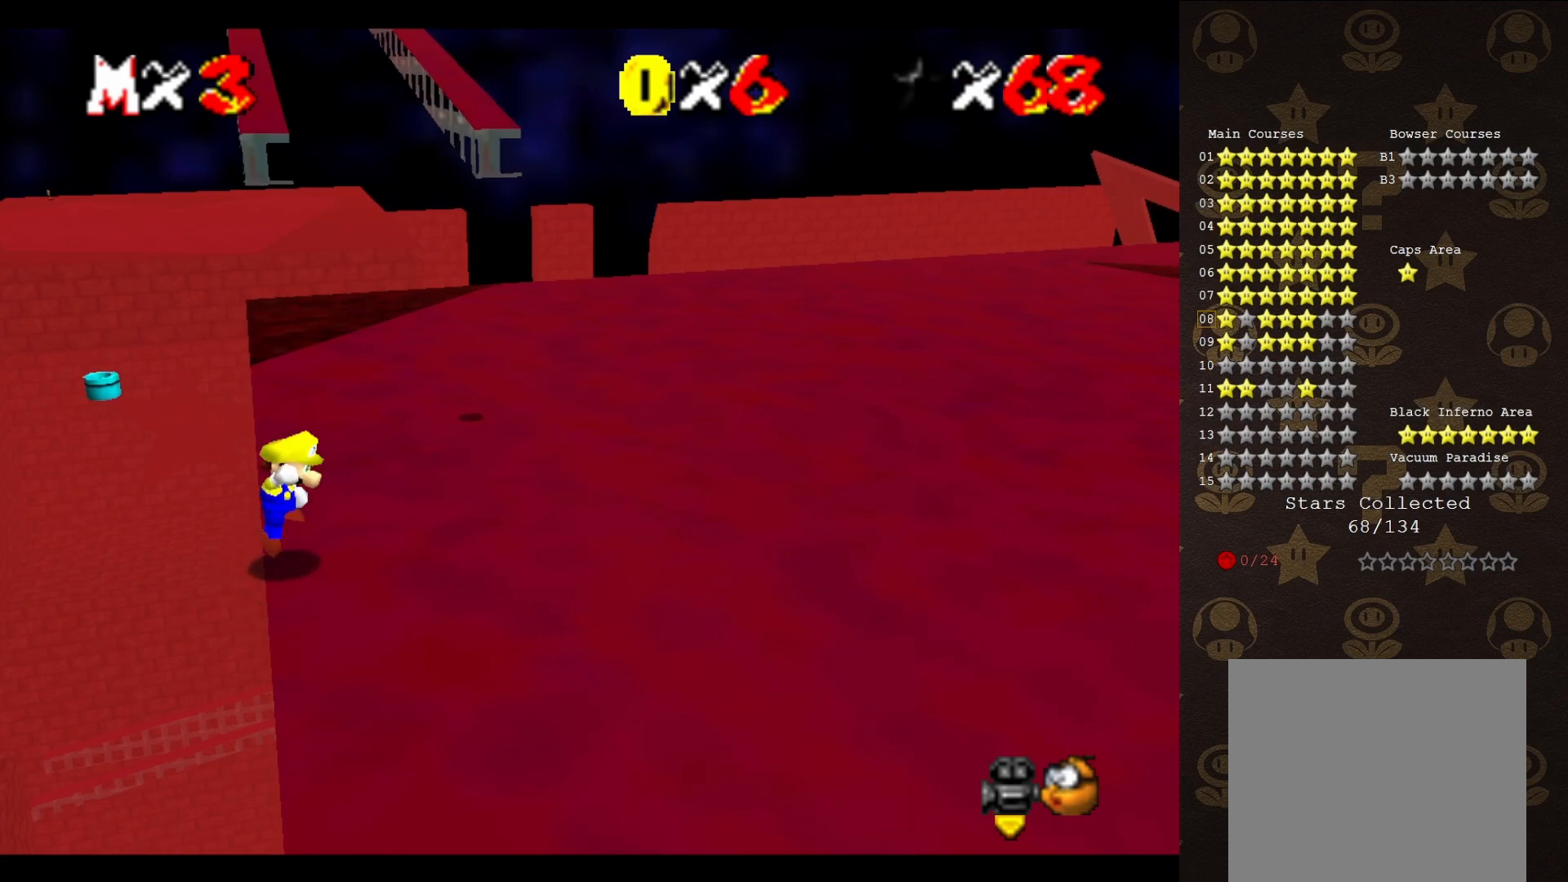
Gameplay with a controller (Nintendo layout); each line is a JSON object with the inputs held at the frame after it. "events" lists button and stick changes between this image and that frame as [ms after this image, input, new state], when the widget could be followed in between. Not read: L3 R3 Z.
{"buttons": ["A"], "left_stick": "up-right", "events": [[33, "left_stick", "left"], [200, "left_stick", "up-left"], [317, "left_stick", "up"], [417, "left_stick", "up-right"]]}
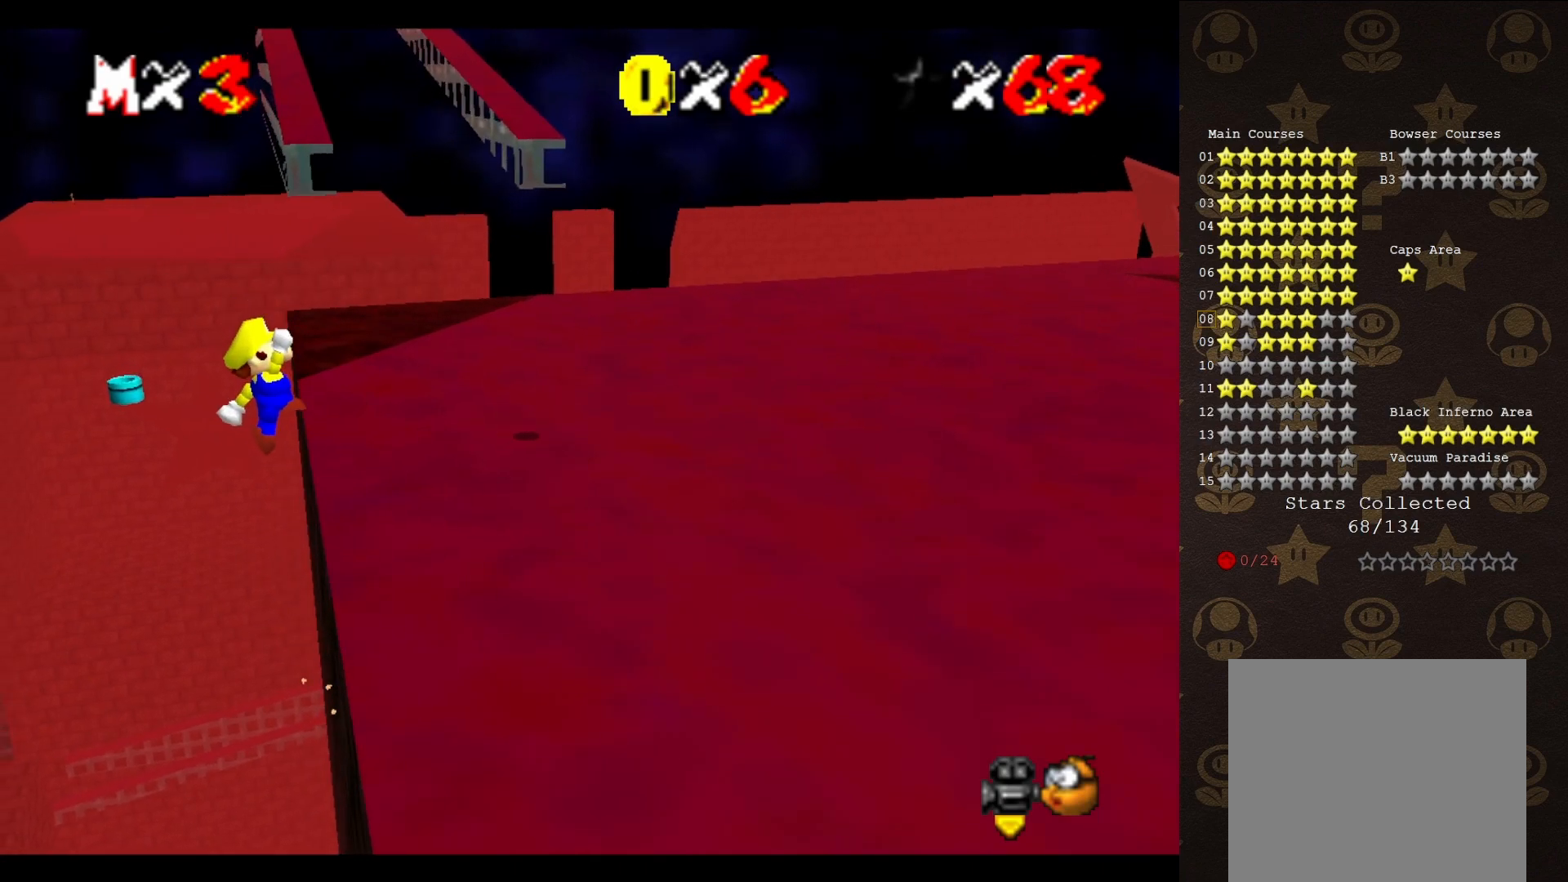
{"buttons": [], "left_stick": "up-right", "events": [[267, "A", "up"]]}
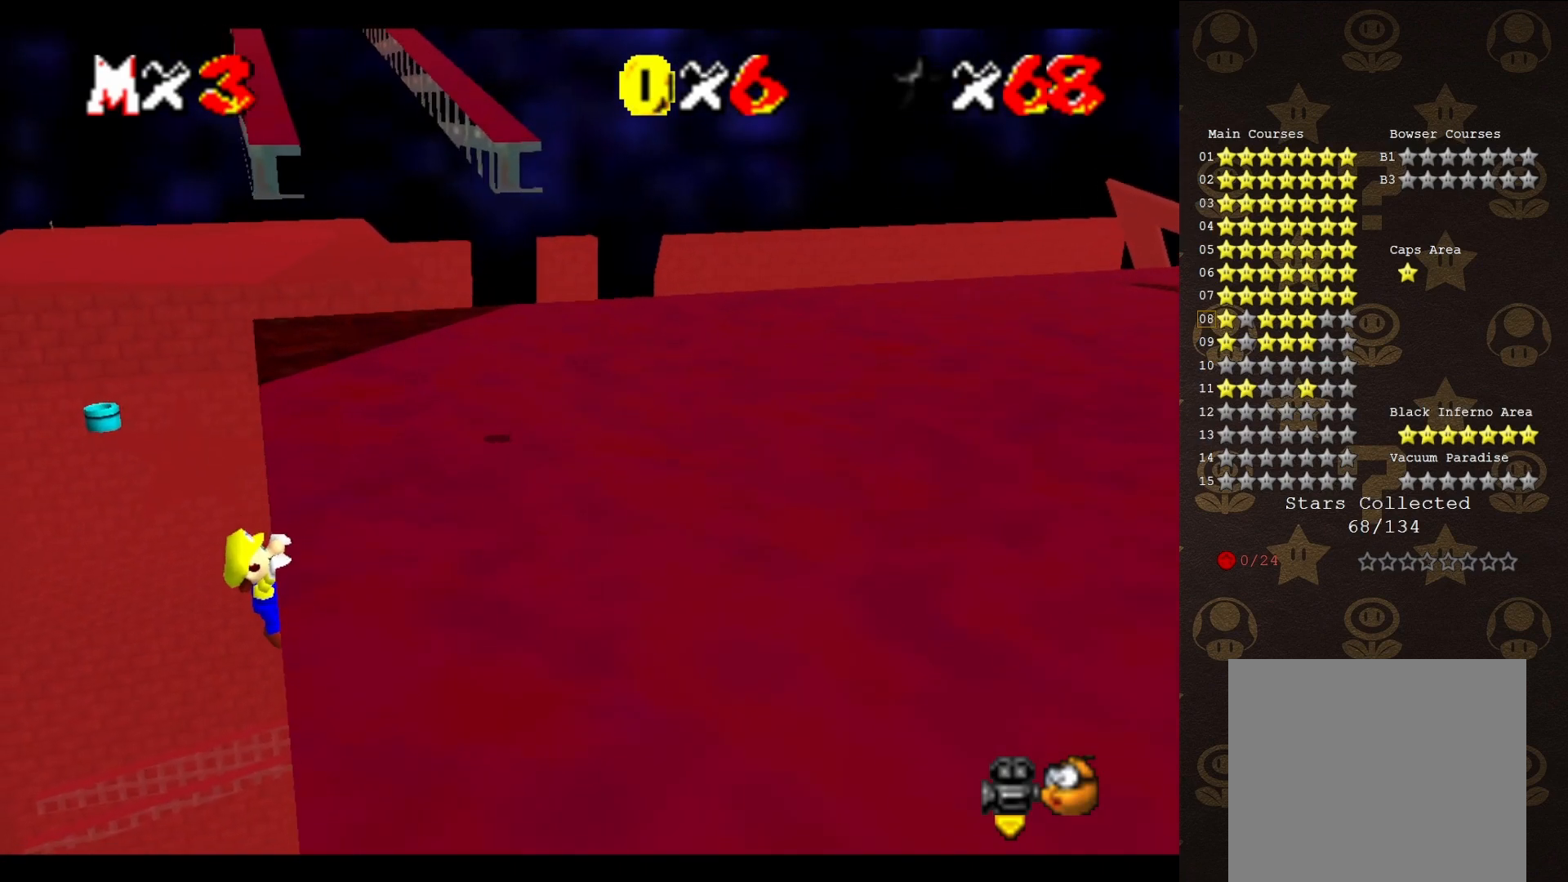
{"buttons": [], "left_stick": "center", "events": [[233, "left_stick", "center"]]}
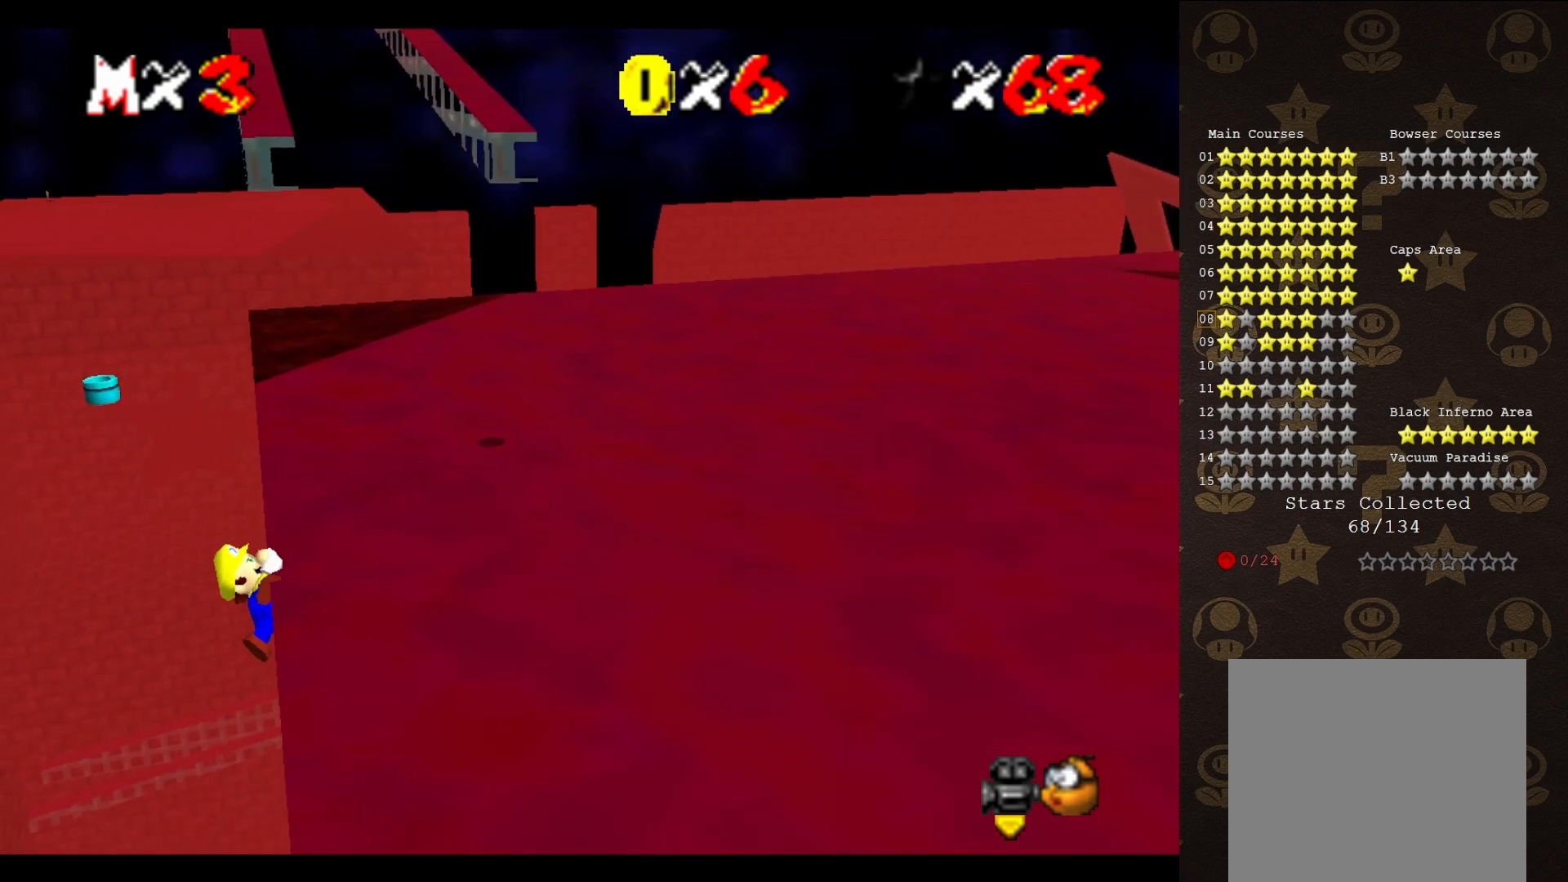
{"buttons": [], "left_stick": "center", "events": []}
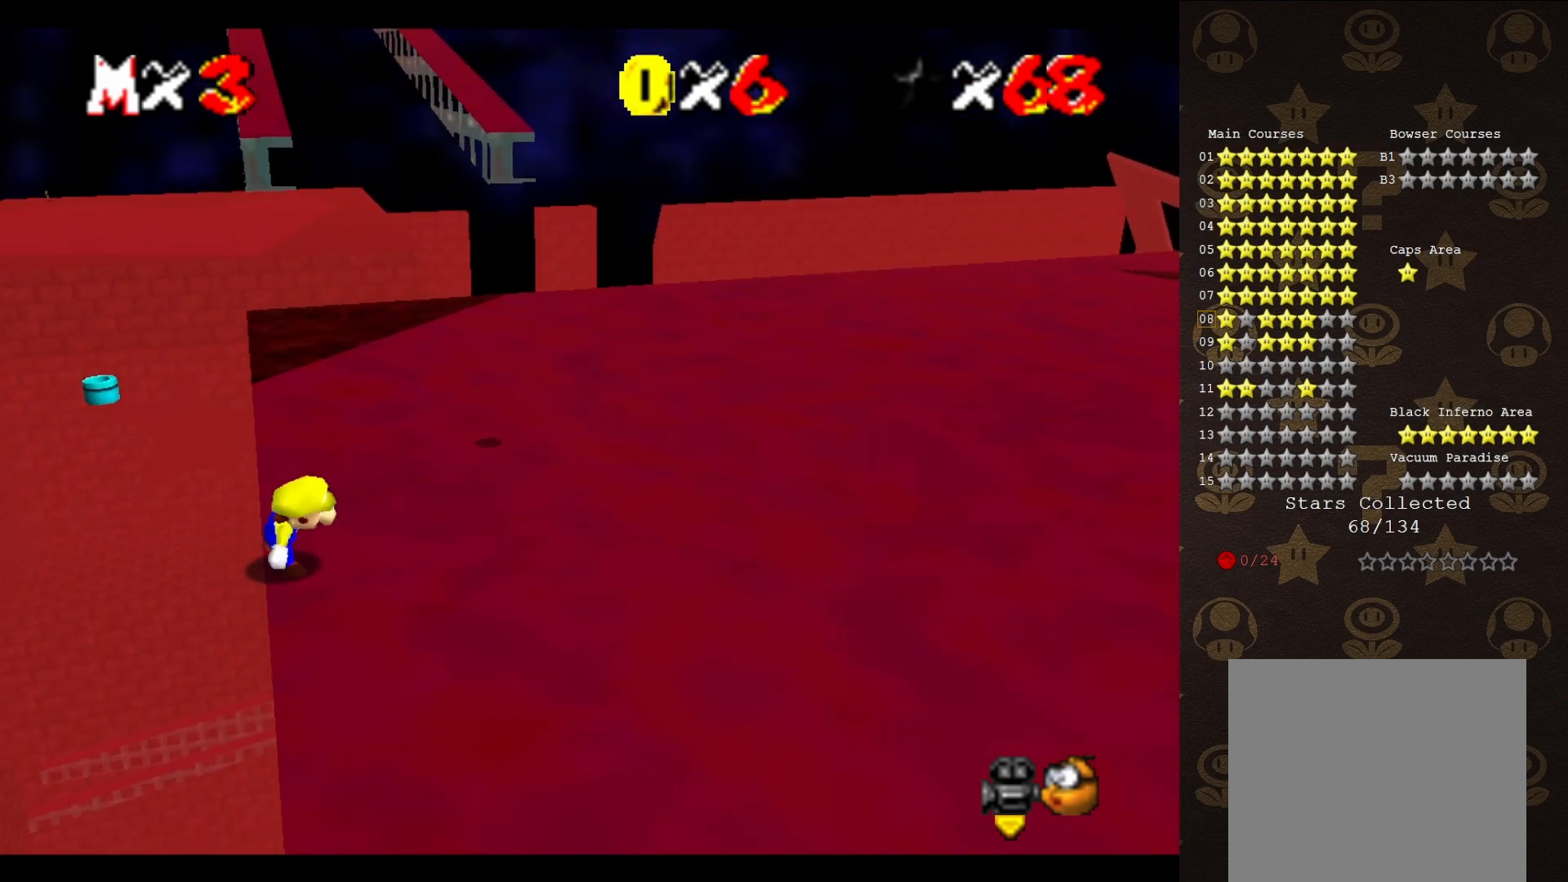
{"buttons": ["A"], "left_stick": "up-left", "events": [[150, "A", "down"], [183, "left_stick", "left"], [350, "left_stick", "up-left"]]}
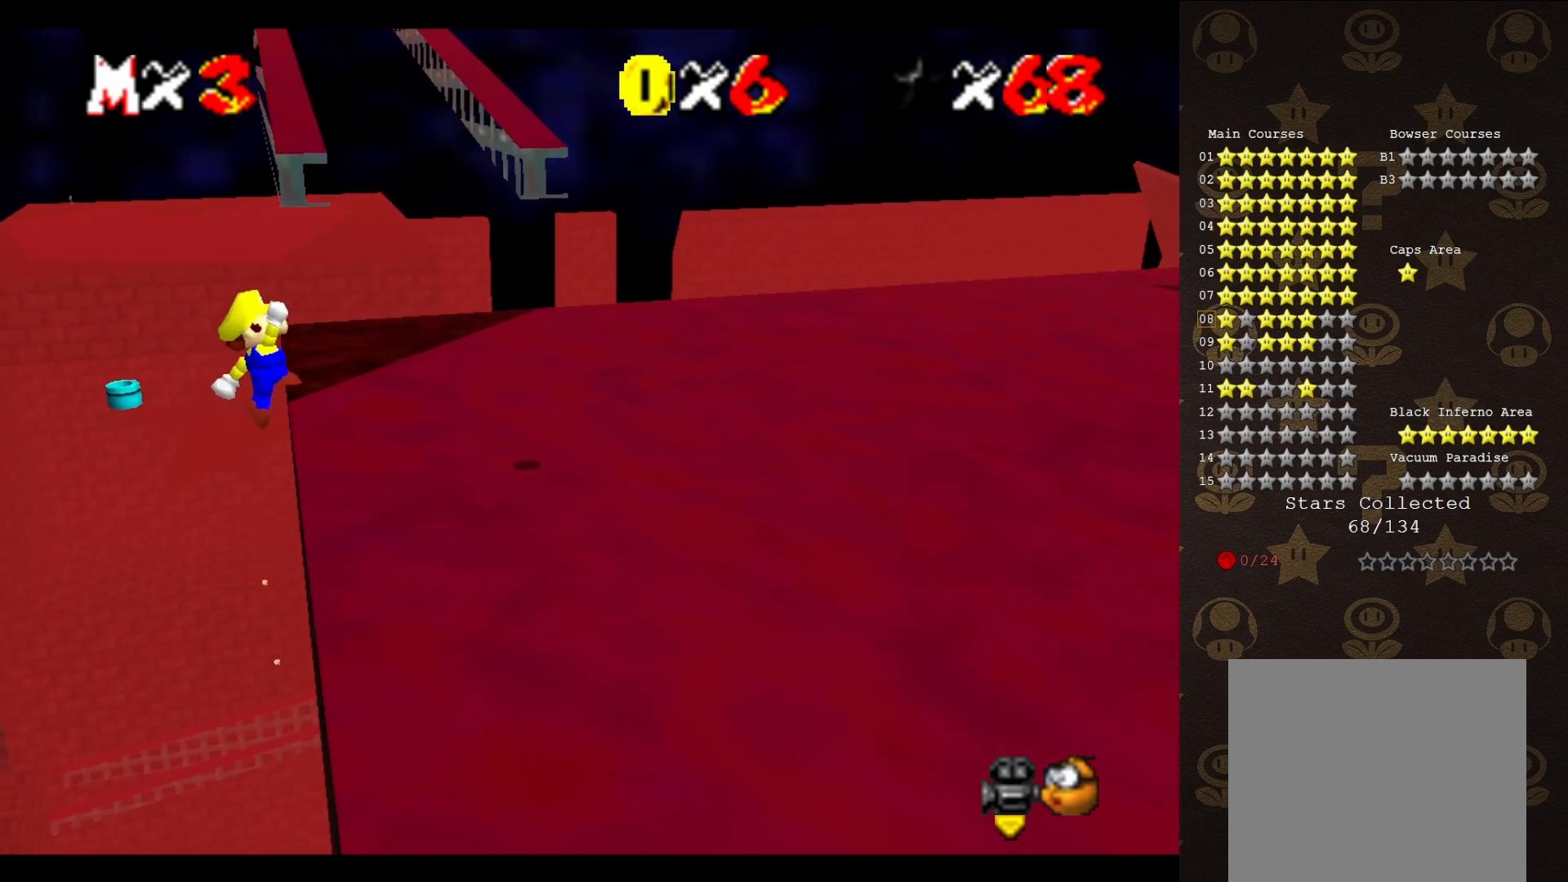
{"buttons": [], "left_stick": "up-right", "events": [[67, "left_stick", "up-right"], [467, "A", "up"]]}
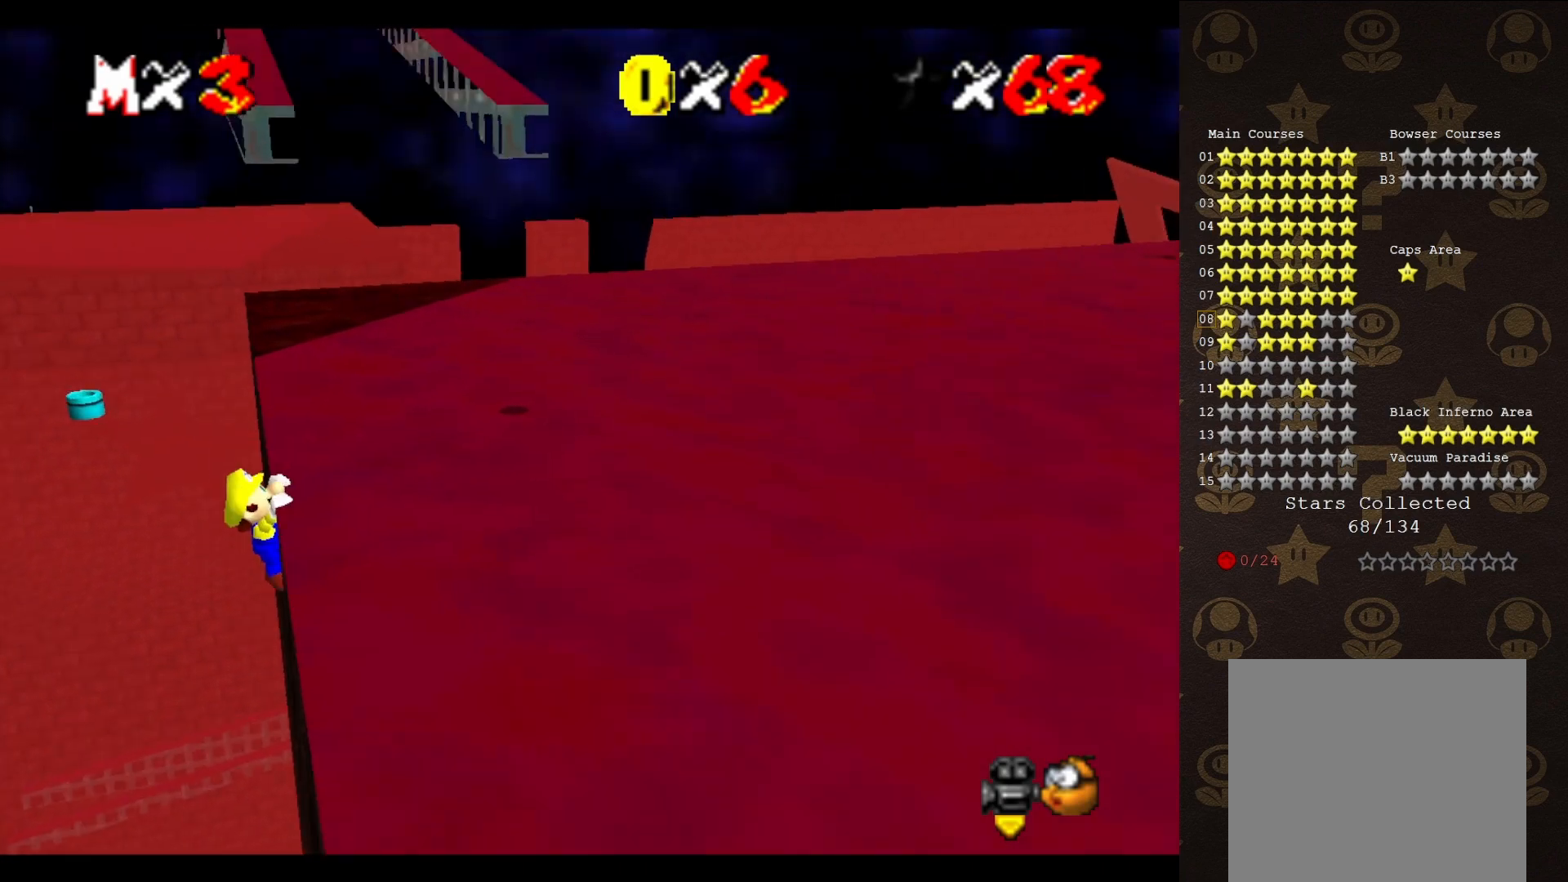
{"buttons": [], "left_stick": "center", "events": [[467, "left_stick", "center"]]}
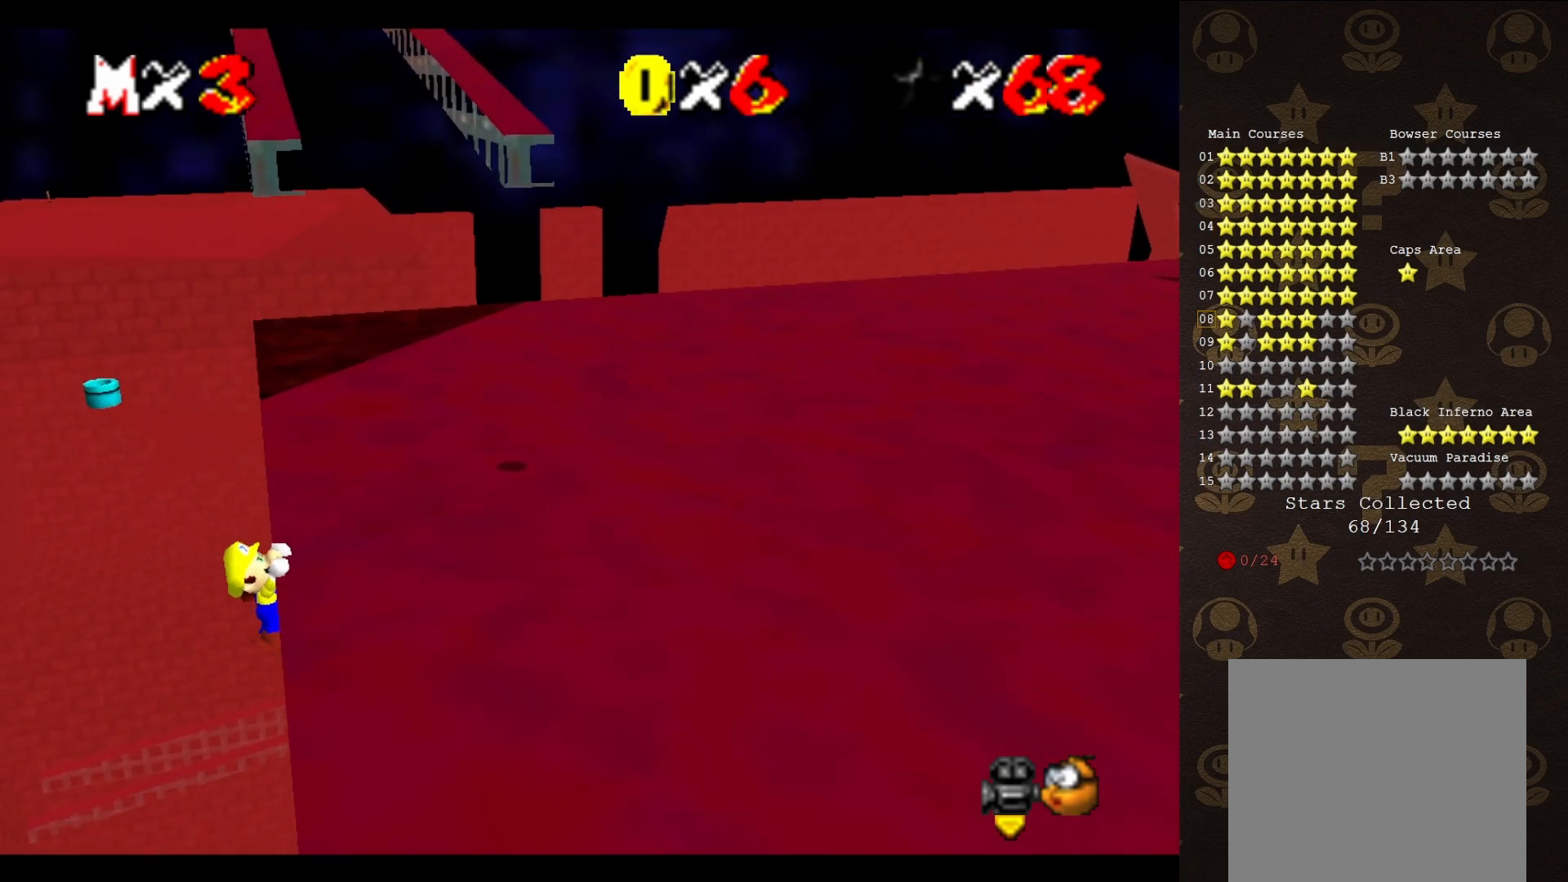
{"buttons": [], "left_stick": "center", "events": []}
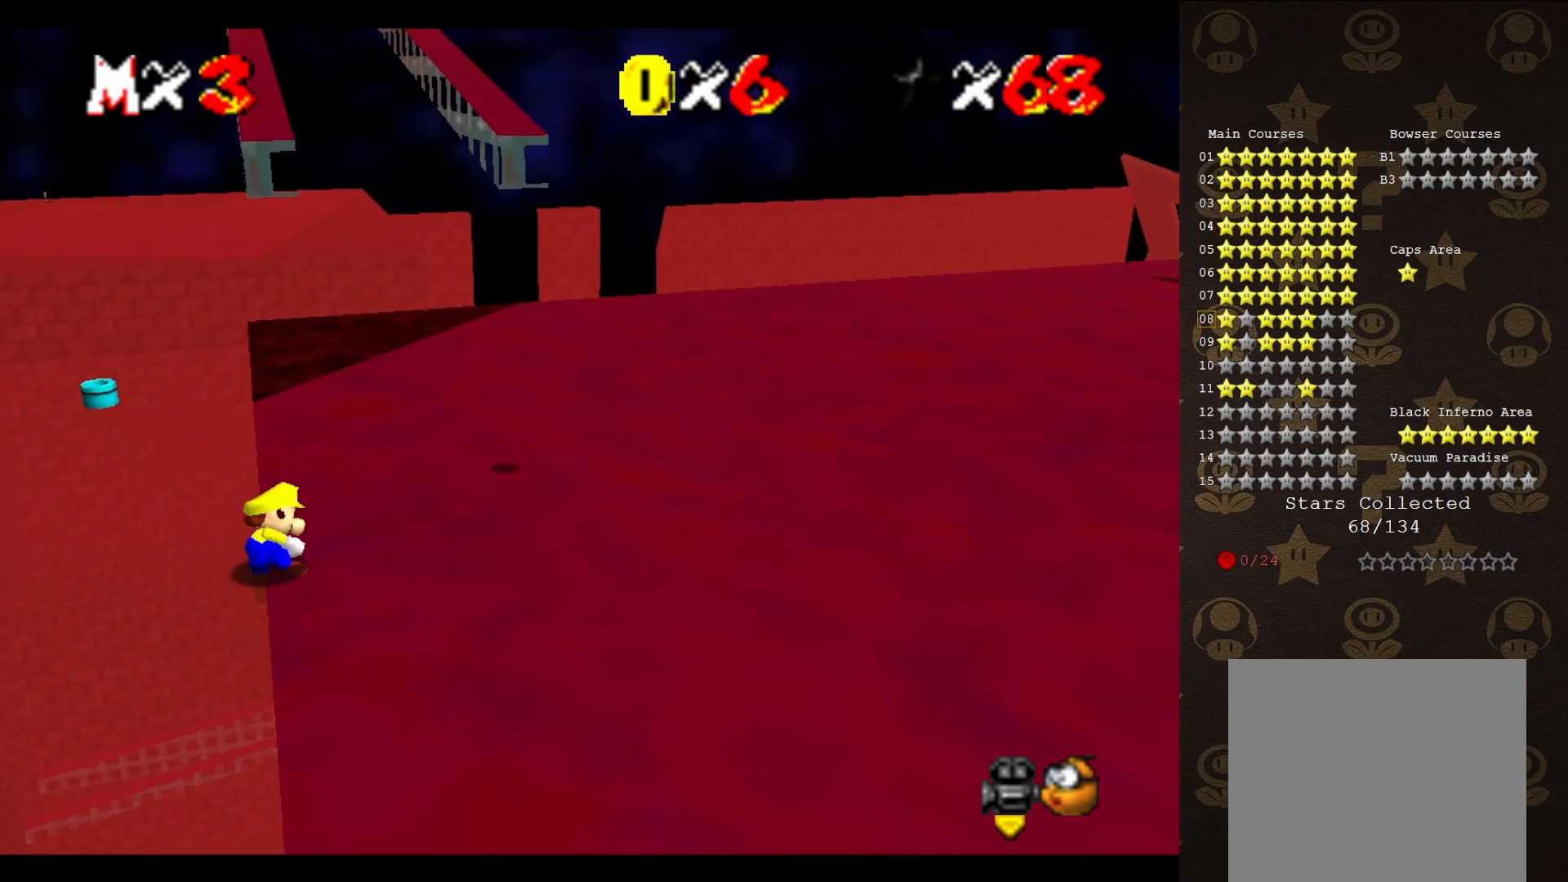
{"buttons": ["A"], "left_stick": "up-left", "events": [[283, "A", "down"], [317, "left_stick", "left"], [500, "left_stick", "up-left"]]}
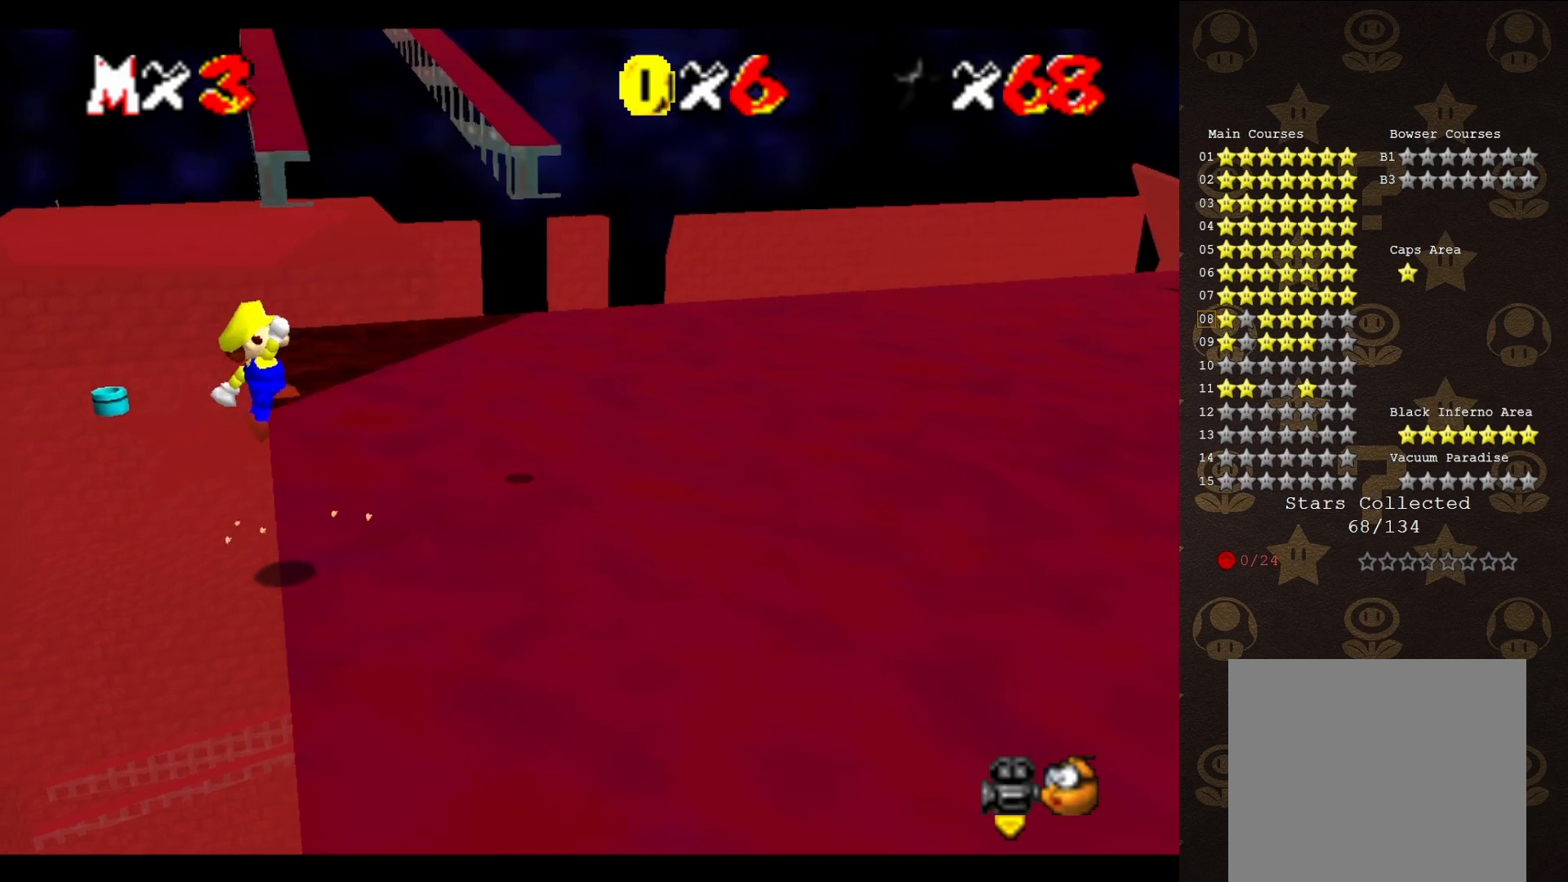
{"buttons": ["A"], "left_stick": "up-right", "events": [[233, "left_stick", "up-right"], [383, "left_stick", "right"], [500, "left_stick", "up-right"]]}
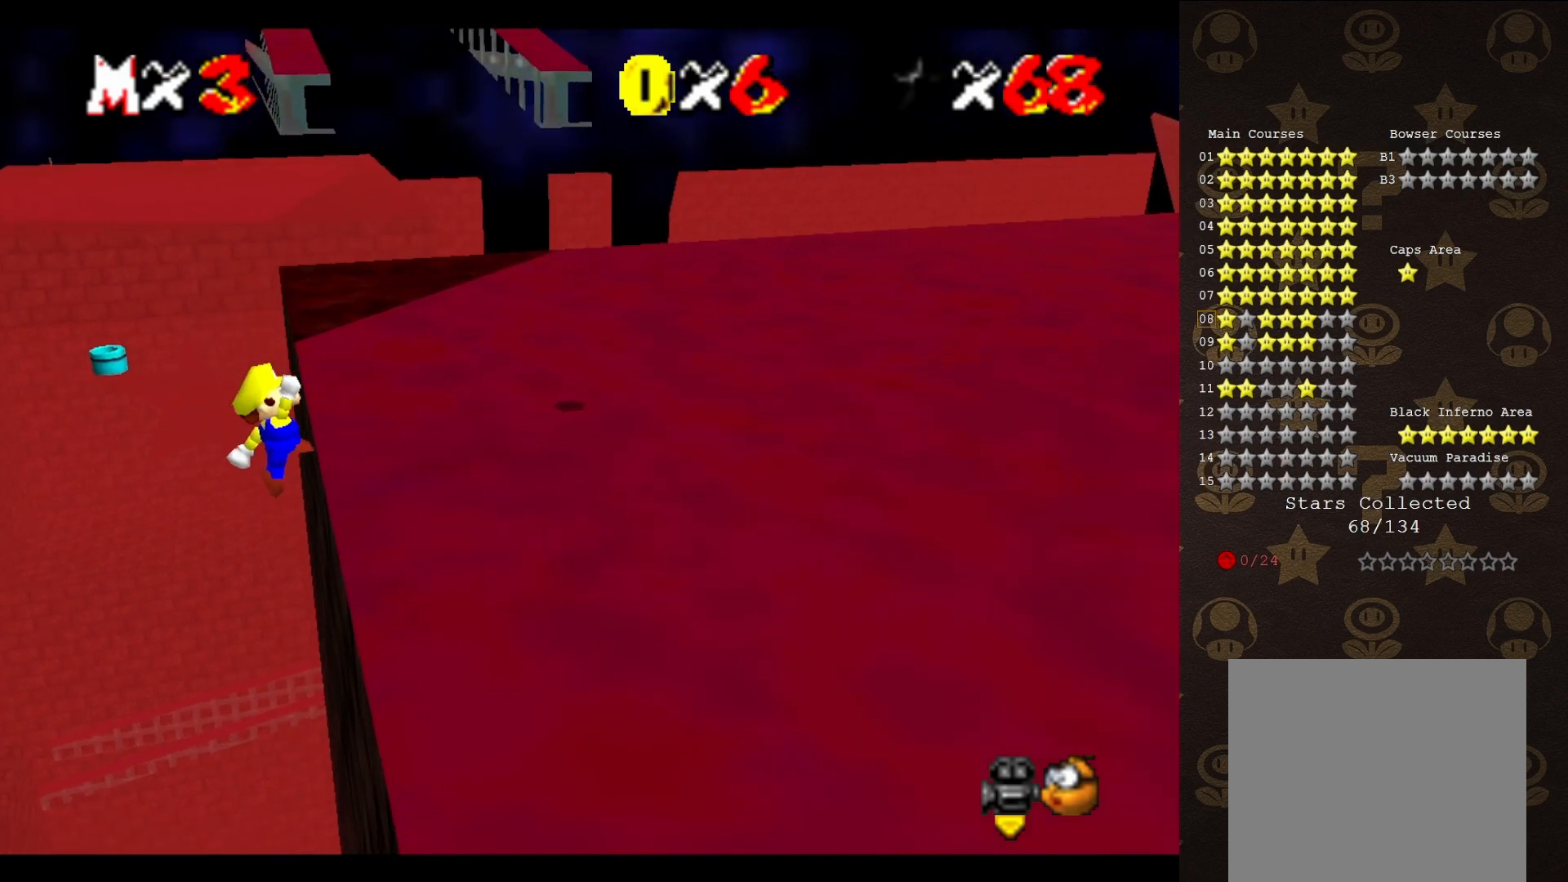
{"buttons": [], "left_stick": "up-right", "events": [[200, "A", "up"]]}
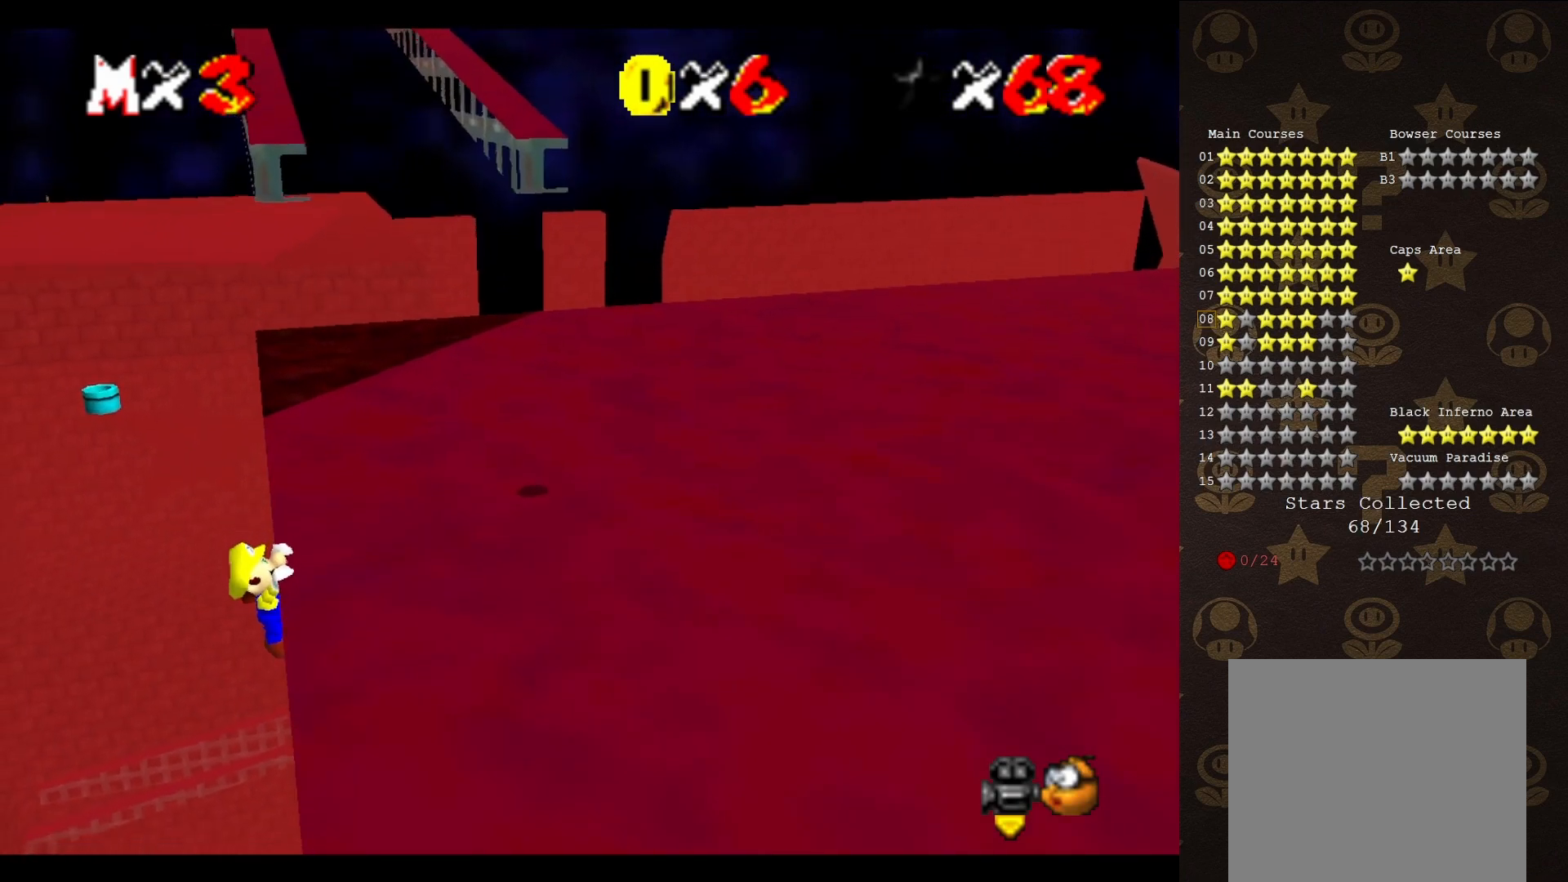
{"buttons": [], "left_stick": "center", "events": [[83, "left_stick", "center"]]}
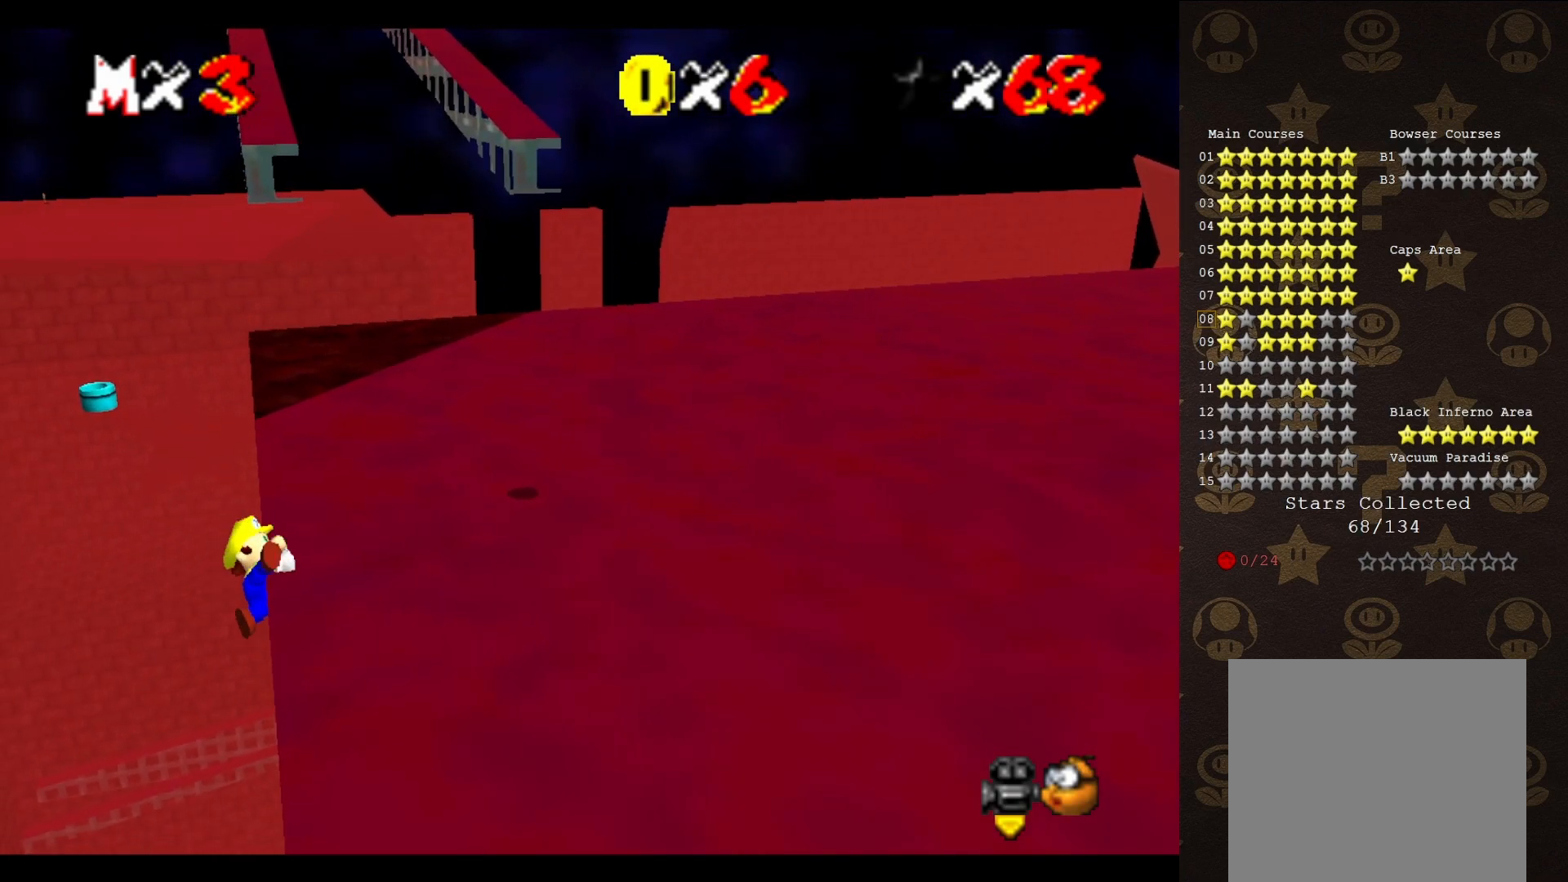
{"buttons": ["A"], "left_stick": "center", "events": [[467, "A", "down"]]}
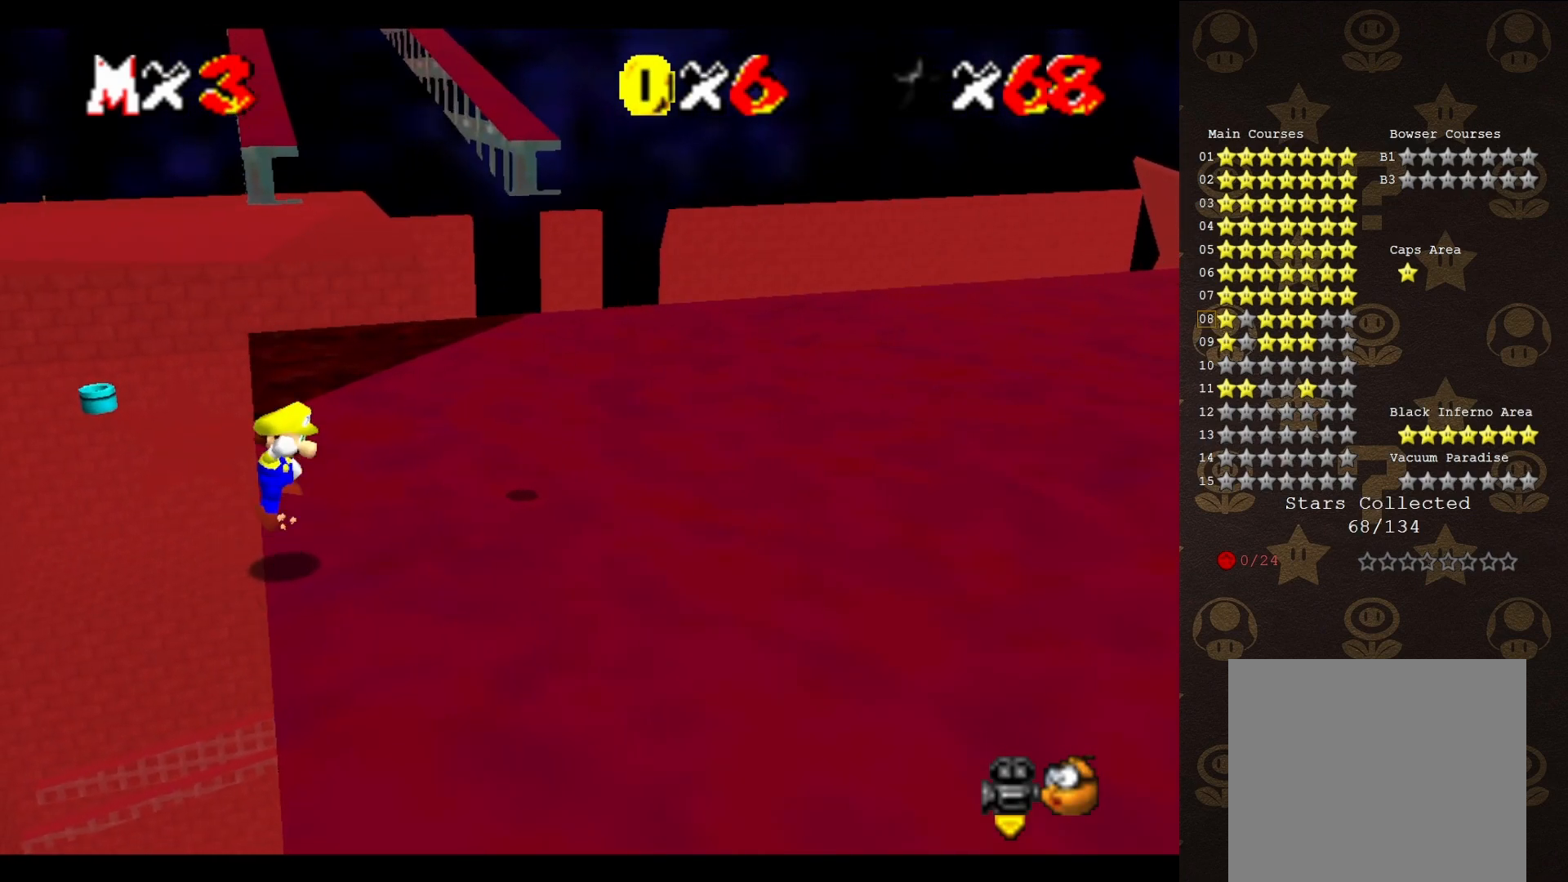
{"buttons": ["A"], "left_stick": "up-right", "events": [[33, "left_stick", "left"], [200, "left_stick", "up-left"], [383, "left_stick", "up-right"]]}
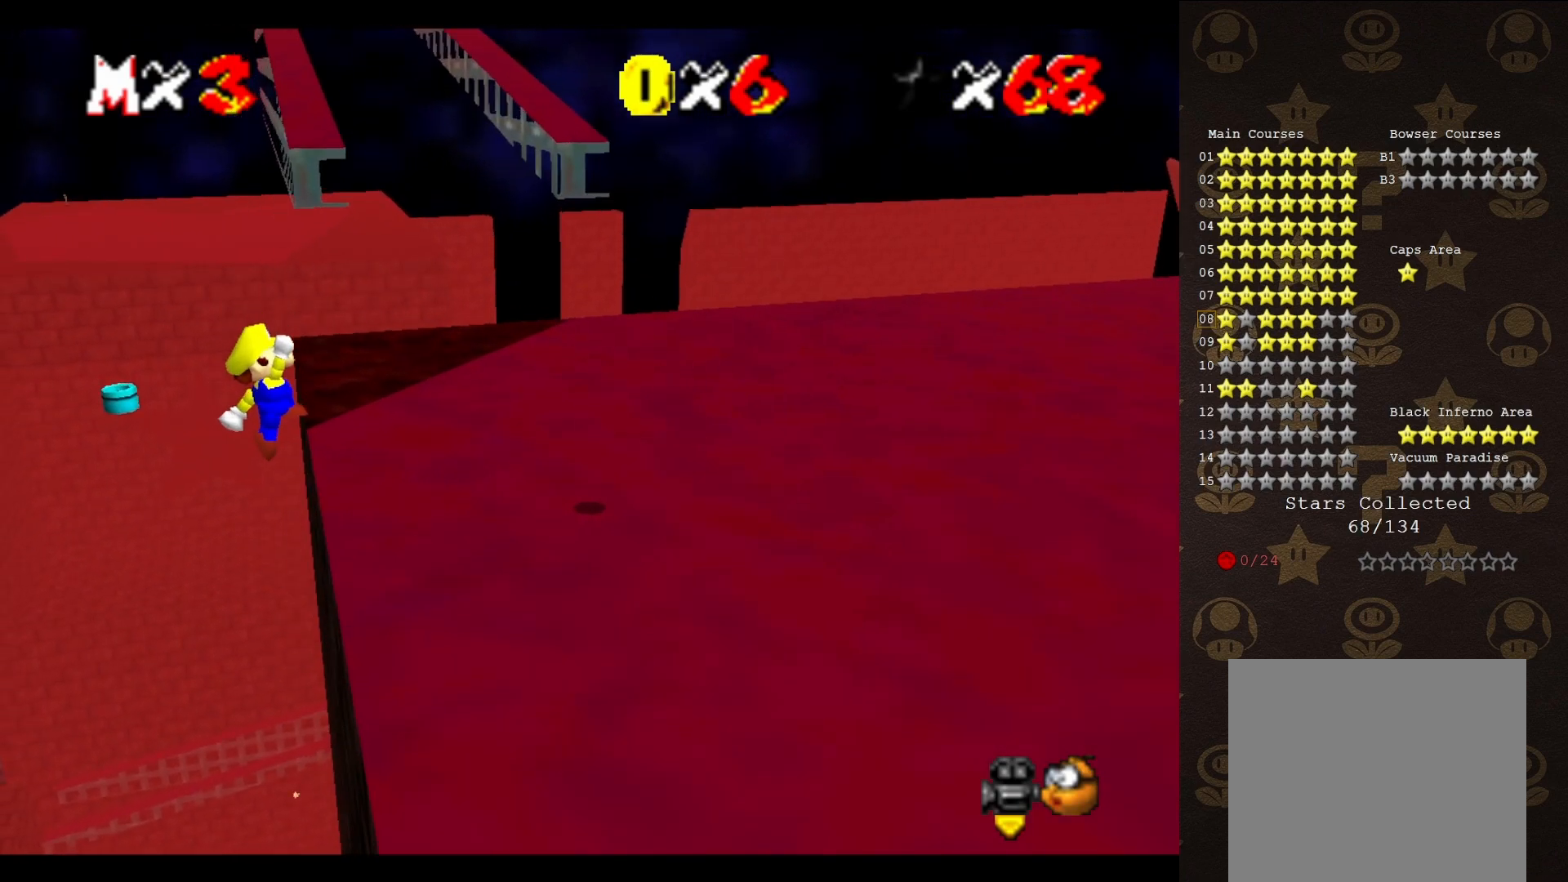
{"buttons": [], "left_stick": "up-right", "events": [[250, "A", "up"]]}
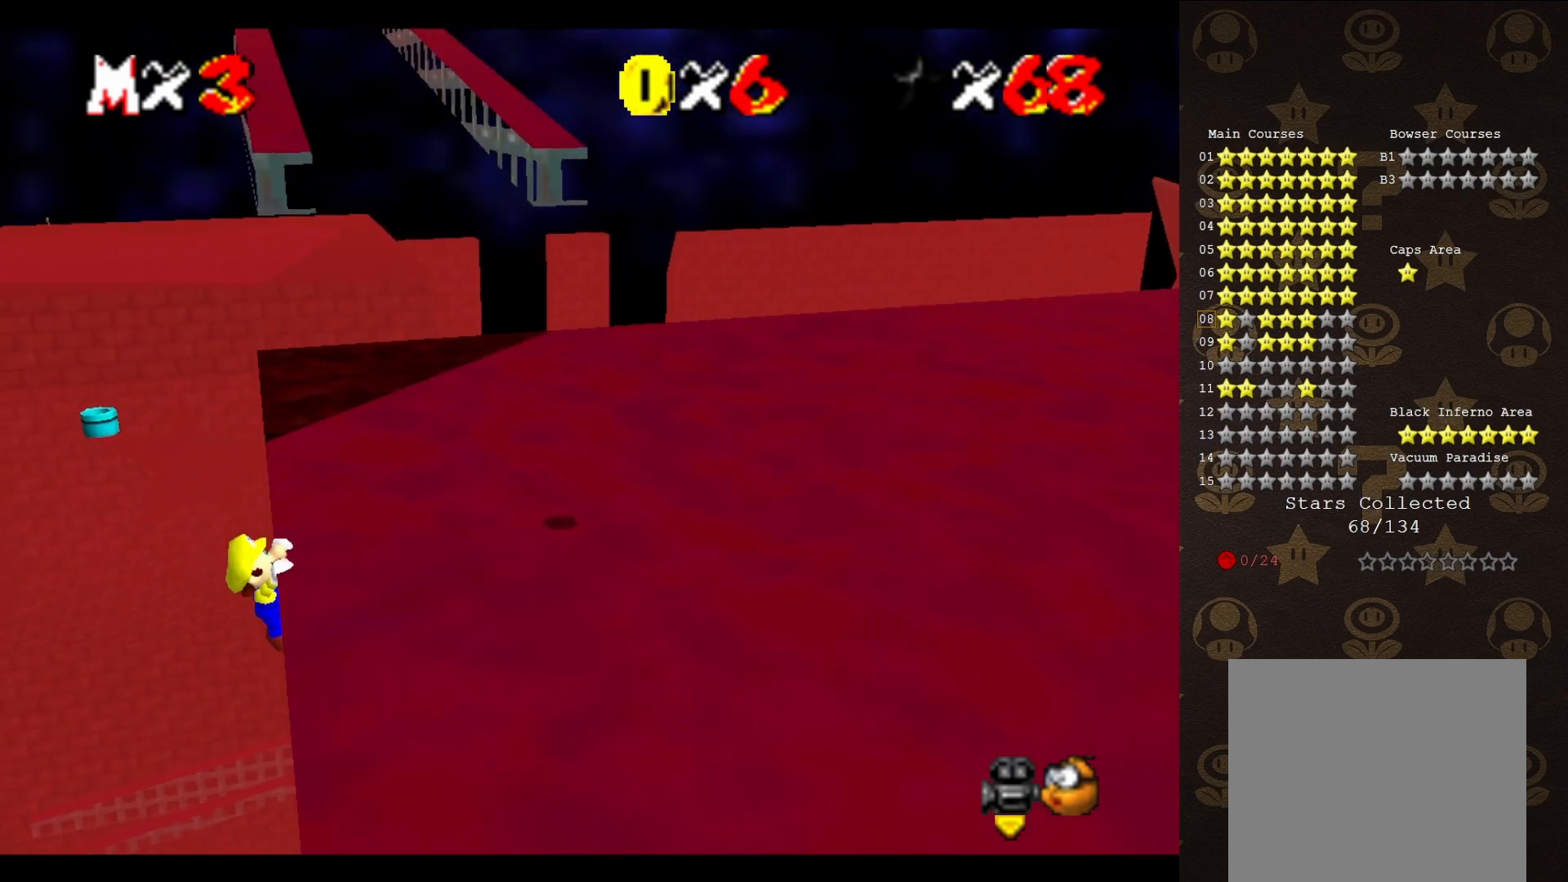
{"buttons": [], "left_stick": "center", "events": [[250, "left_stick", "center"]]}
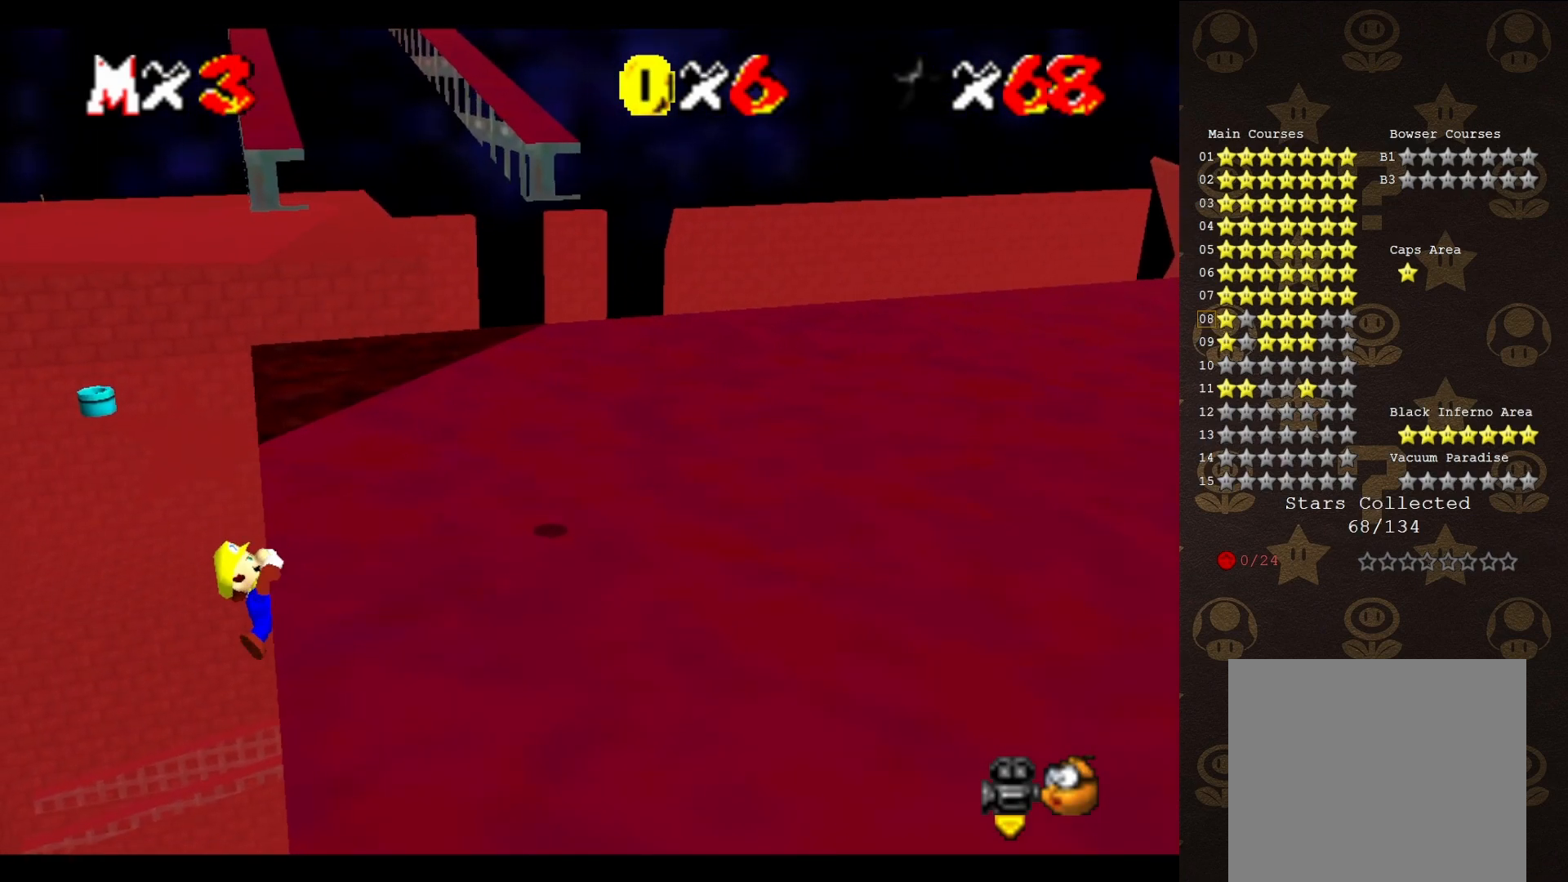
{"buttons": [], "left_stick": "center", "events": []}
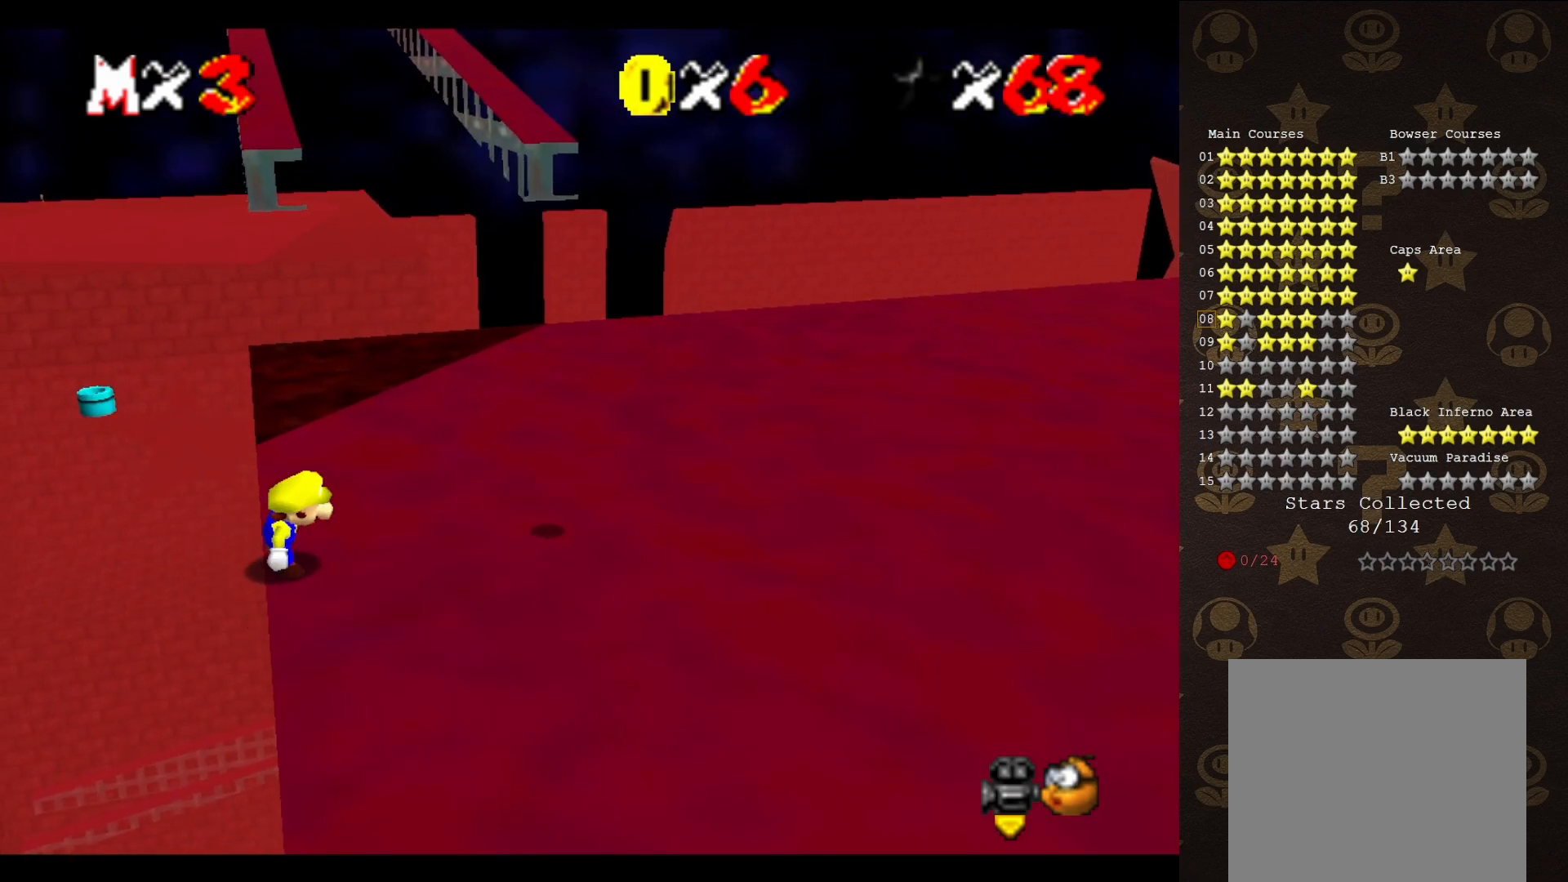
{"buttons": ["A"], "left_stick": "up", "events": [[133, "A", "down"], [200, "left_stick", "left"], [317, "left_stick", "up-left"], [467, "left_stick", "up"]]}
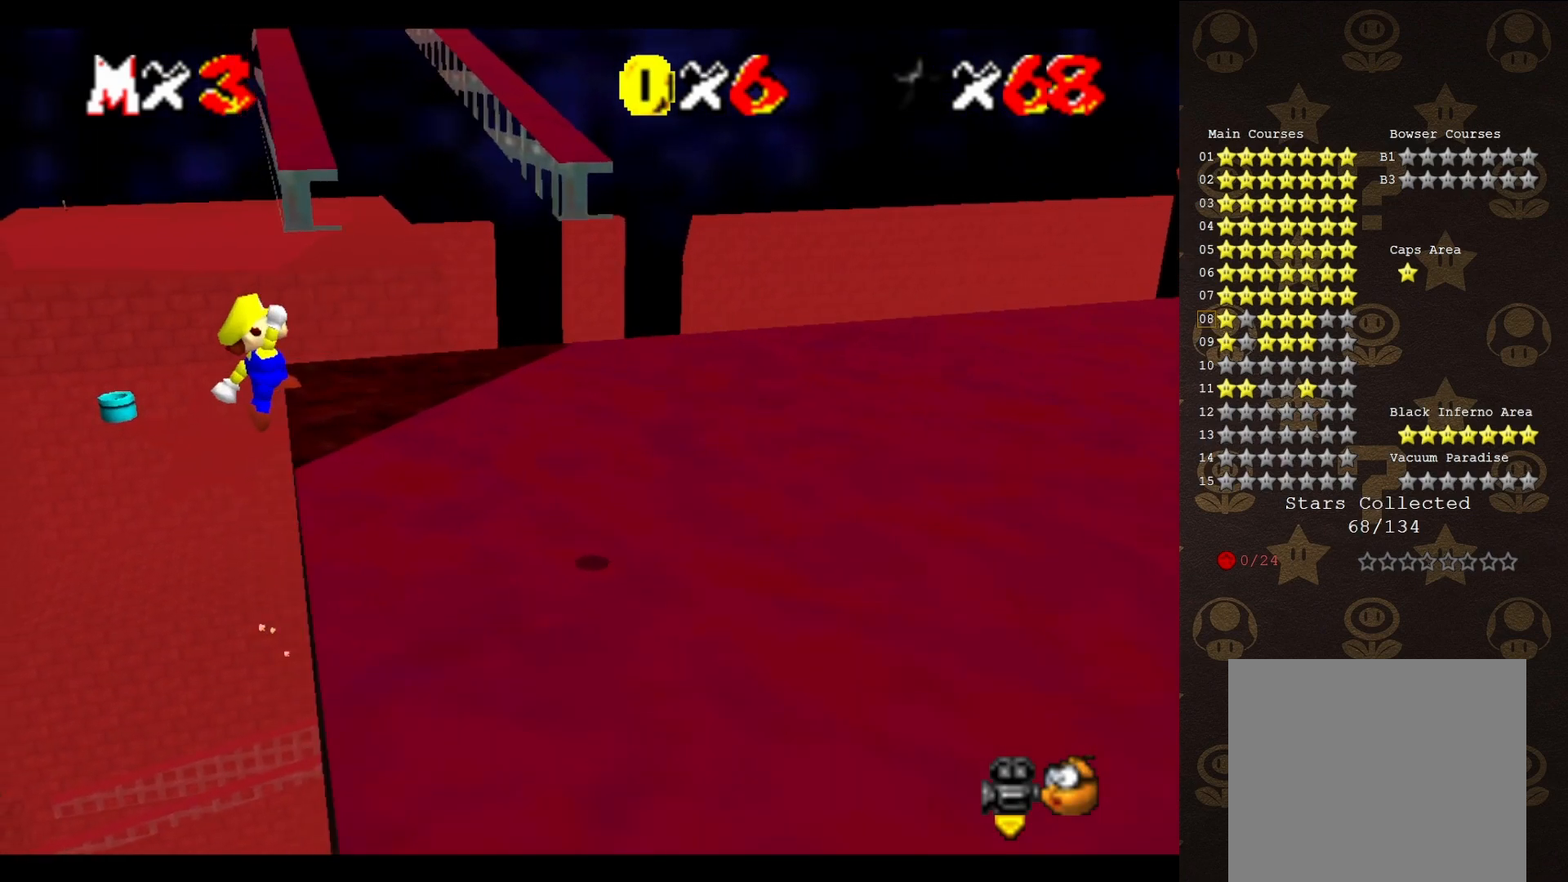
{"buttons": [], "left_stick": "up-right", "events": [[67, "left_stick", "up-right"], [433, "A", "up"]]}
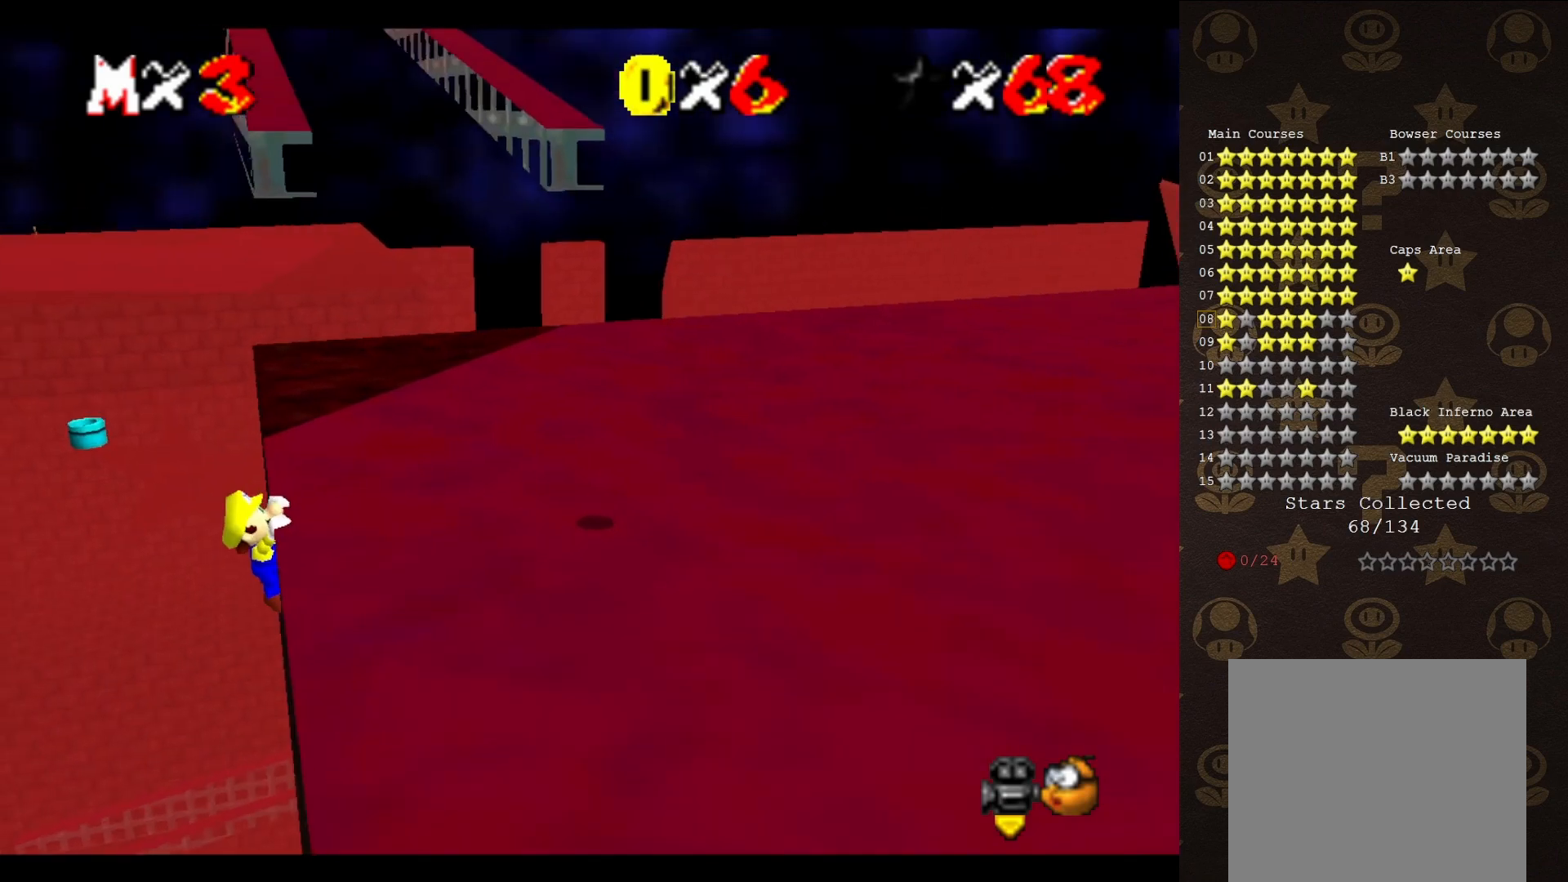
{"buttons": [], "left_stick": "center", "events": [[400, "left_stick", "center"]]}
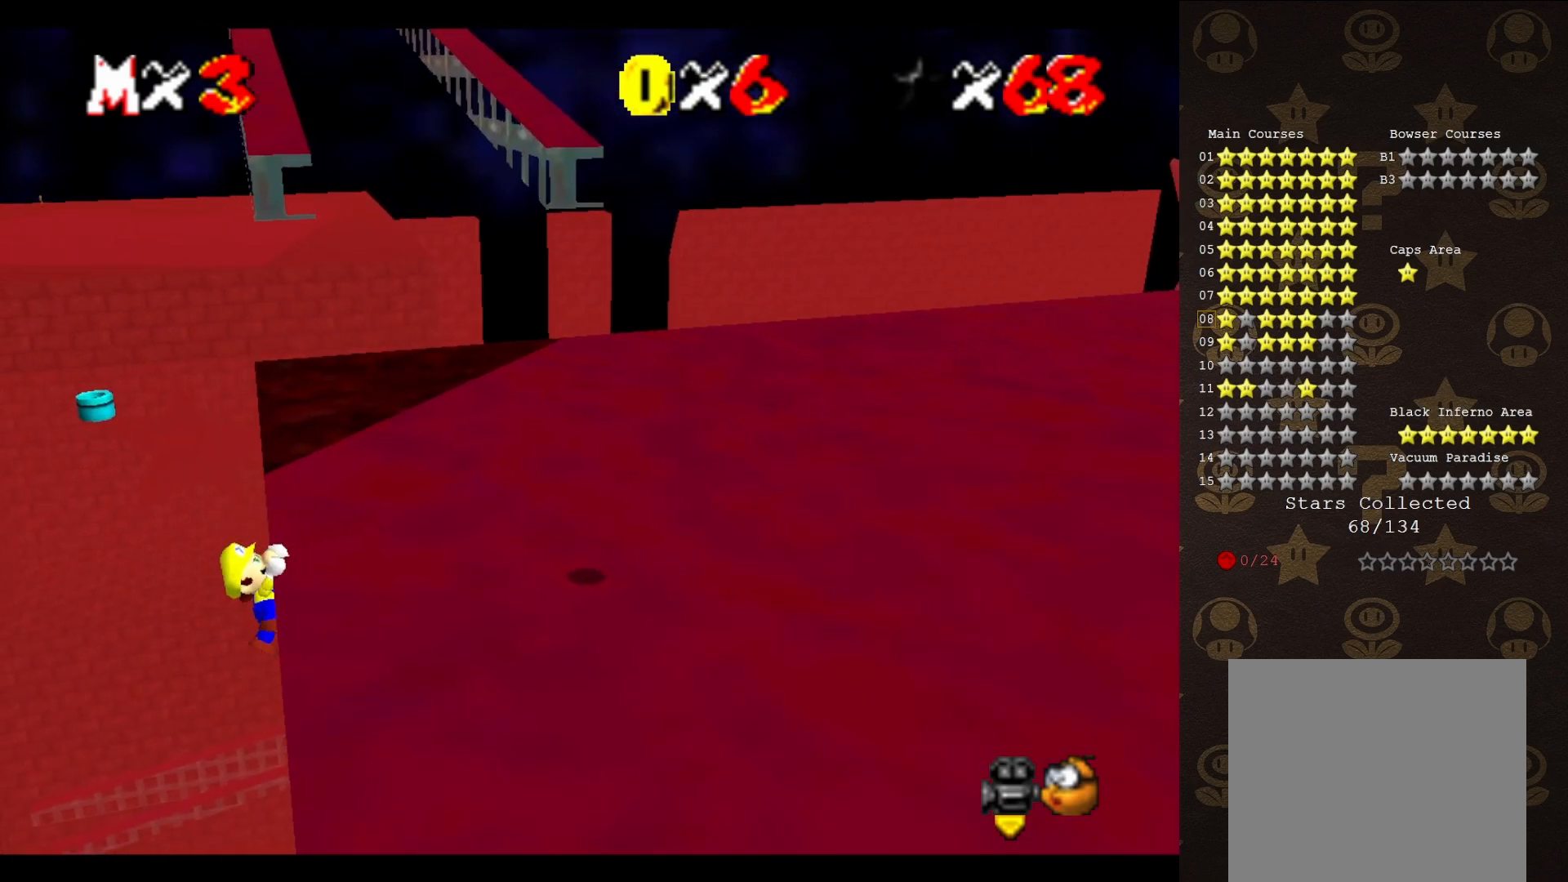
{"buttons": [], "left_stick": "center", "events": []}
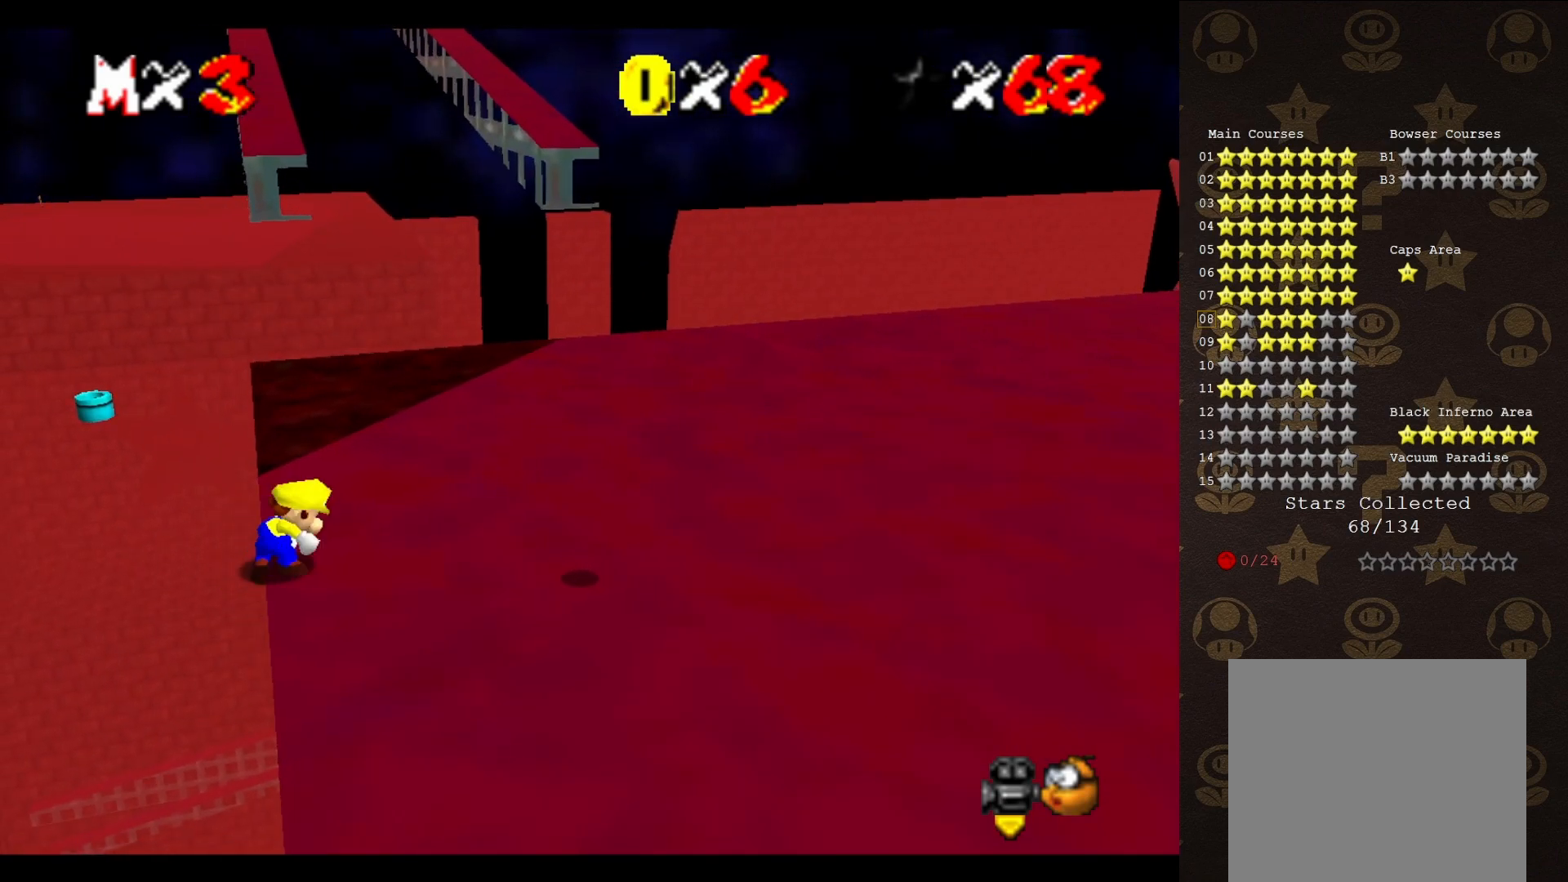
{"buttons": ["A"], "left_stick": "up-left", "events": [[333, "A", "down"], [333, "left_stick", "left"], [500, "left_stick", "up-left"]]}
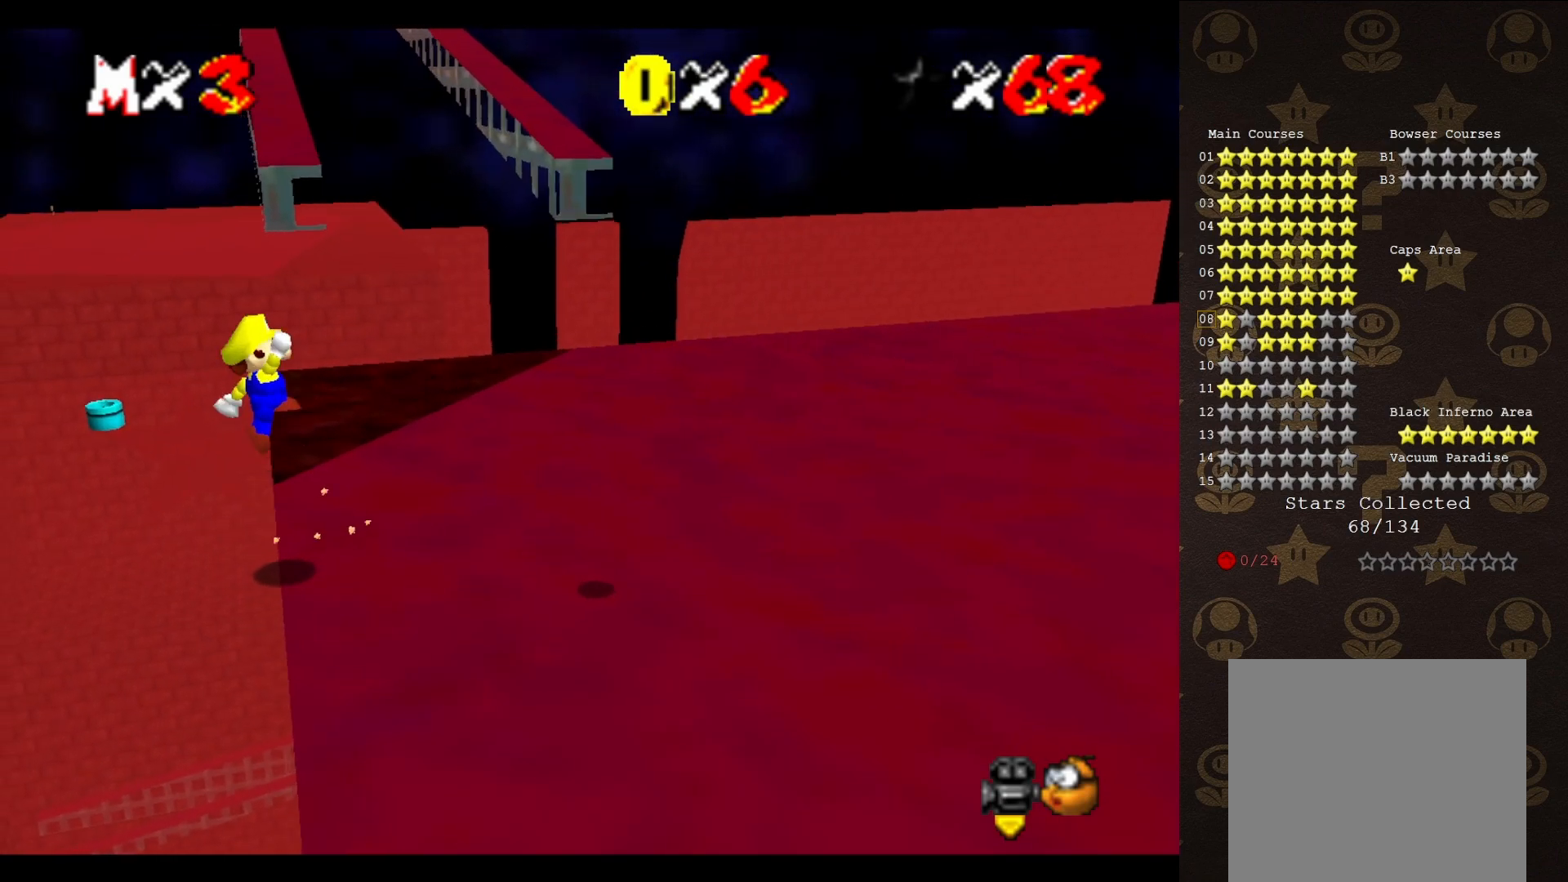
{"buttons": ["A"], "left_stick": "up-right", "events": [[100, "left_stick", "up"], [217, "left_stick", "up-right"]]}
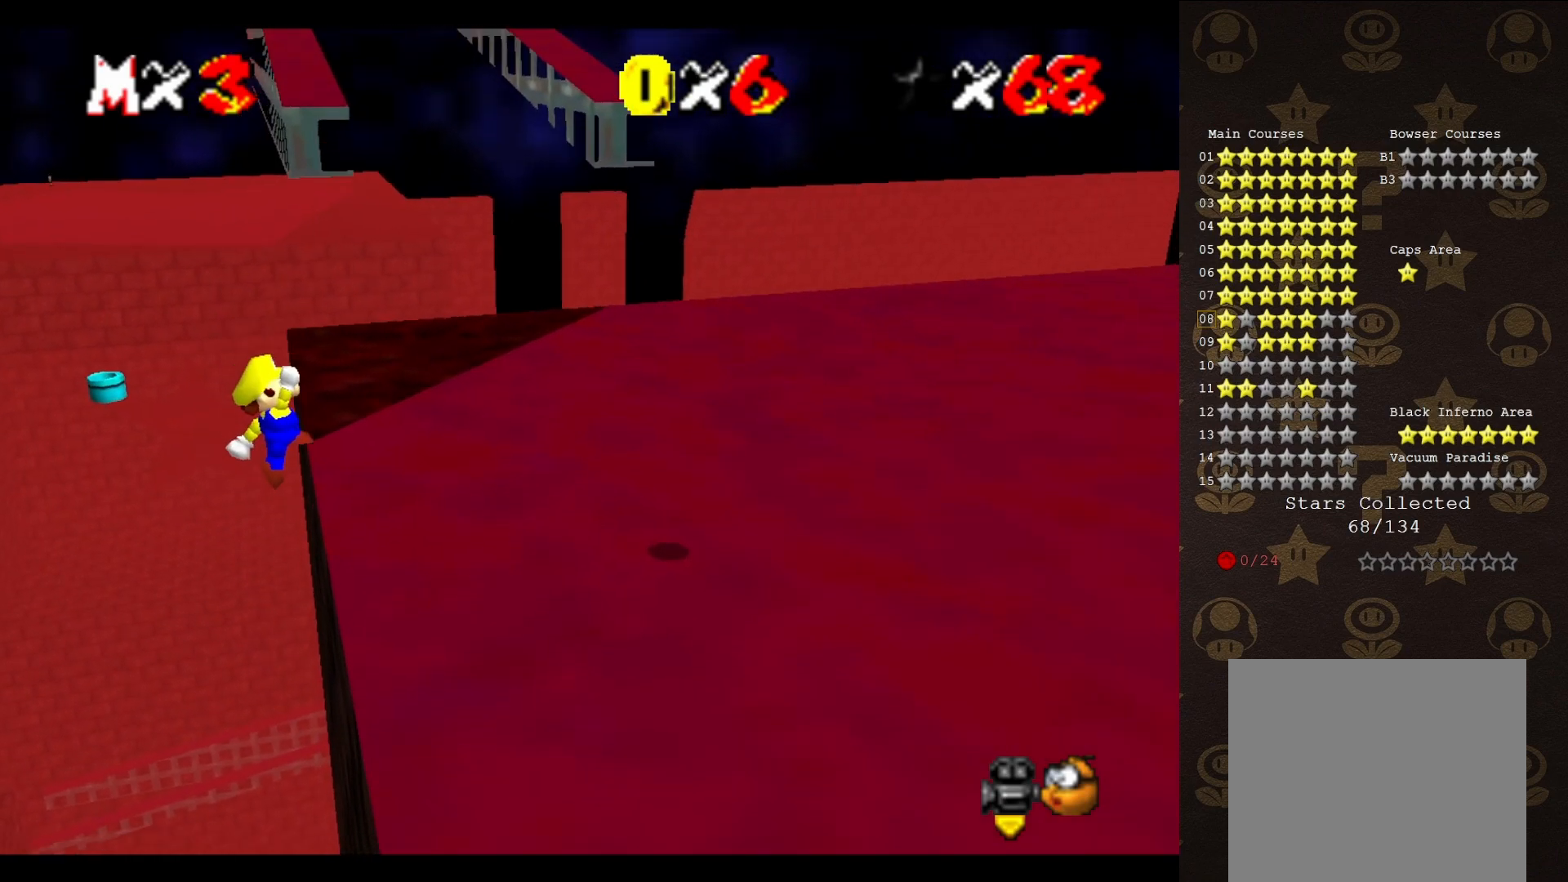
{"buttons": [], "left_stick": "up-right", "events": [[17, "A", "up"], [83, "C_LEFT", "down"], [150, "C_LEFT", "up"], [250, "C_LEFT", "down"], [333, "C_LEFT", "up"]]}
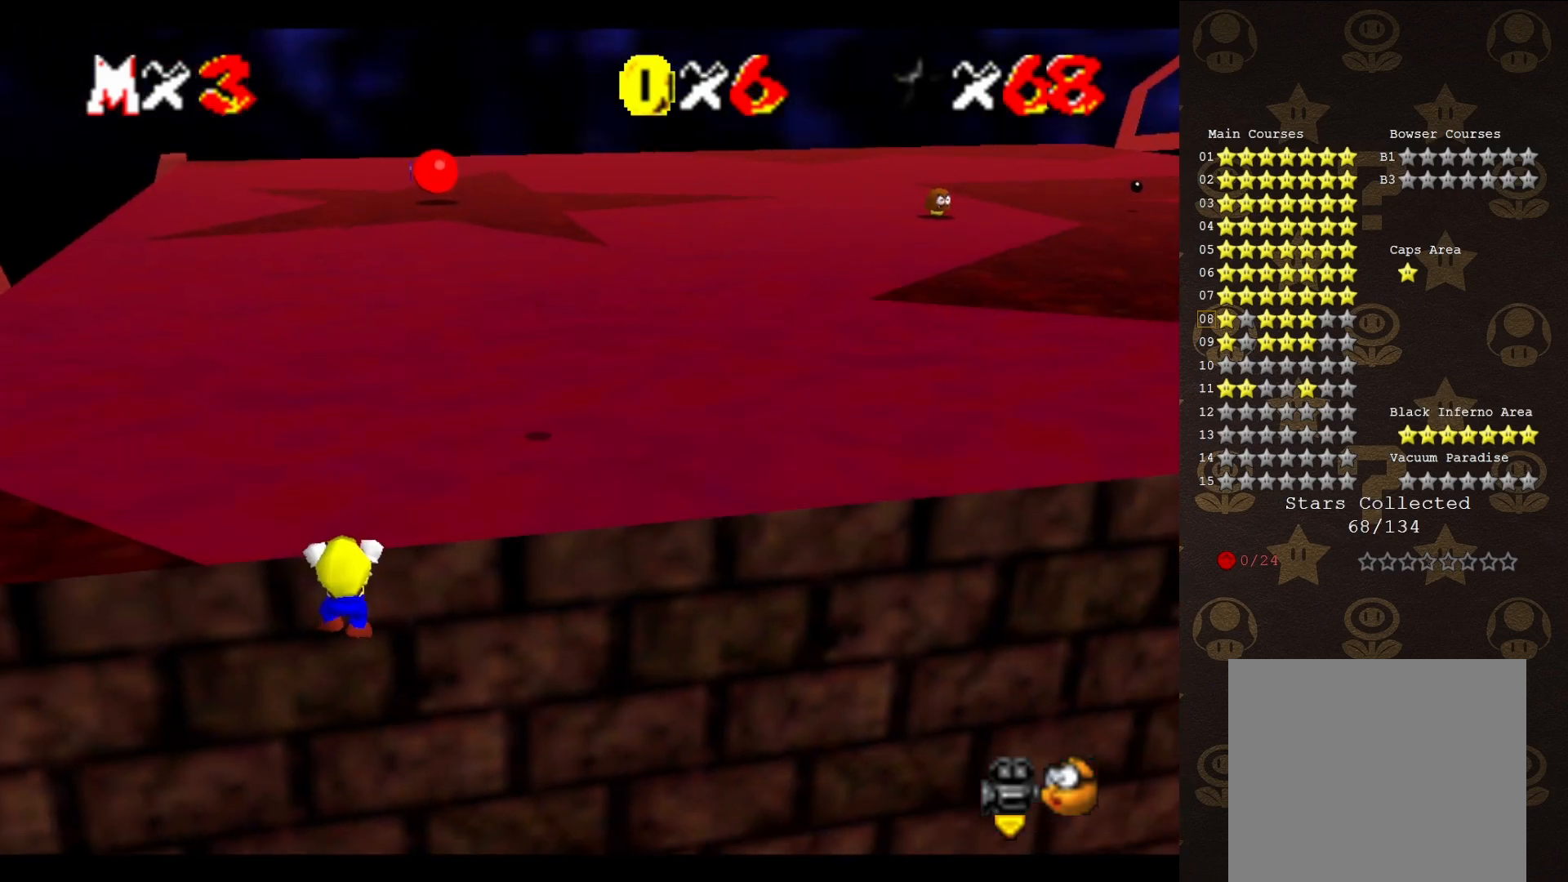
{"buttons": [], "left_stick": "center", "events": [[83, "C_RIGHT", "down"], [150, "left_stick", "center"], [183, "C_RIGHT", "up"]]}
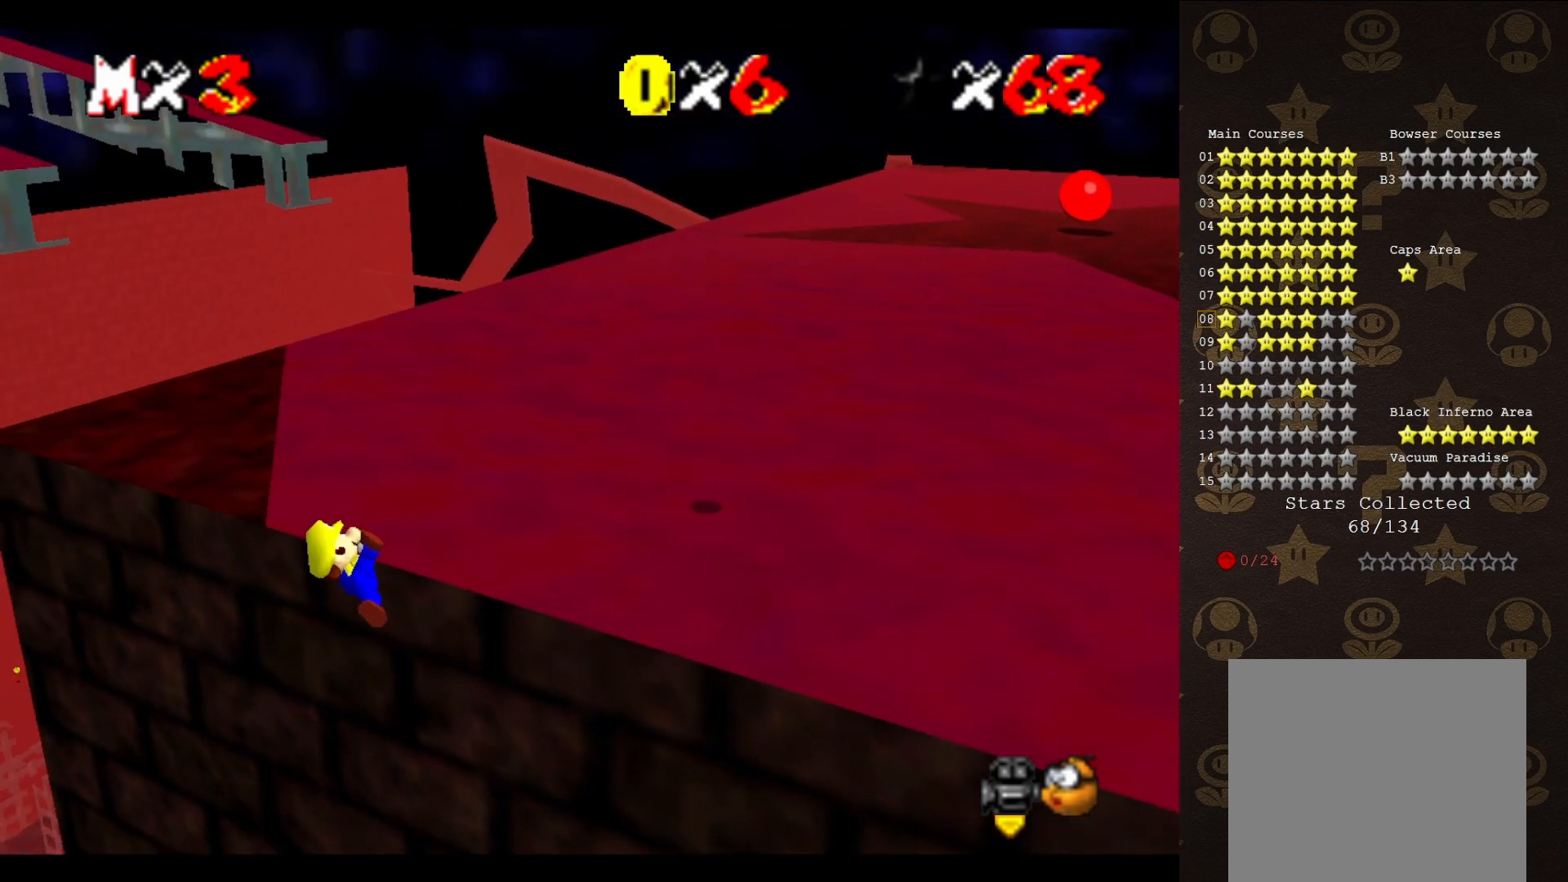
{"buttons": [], "left_stick": "center", "events": []}
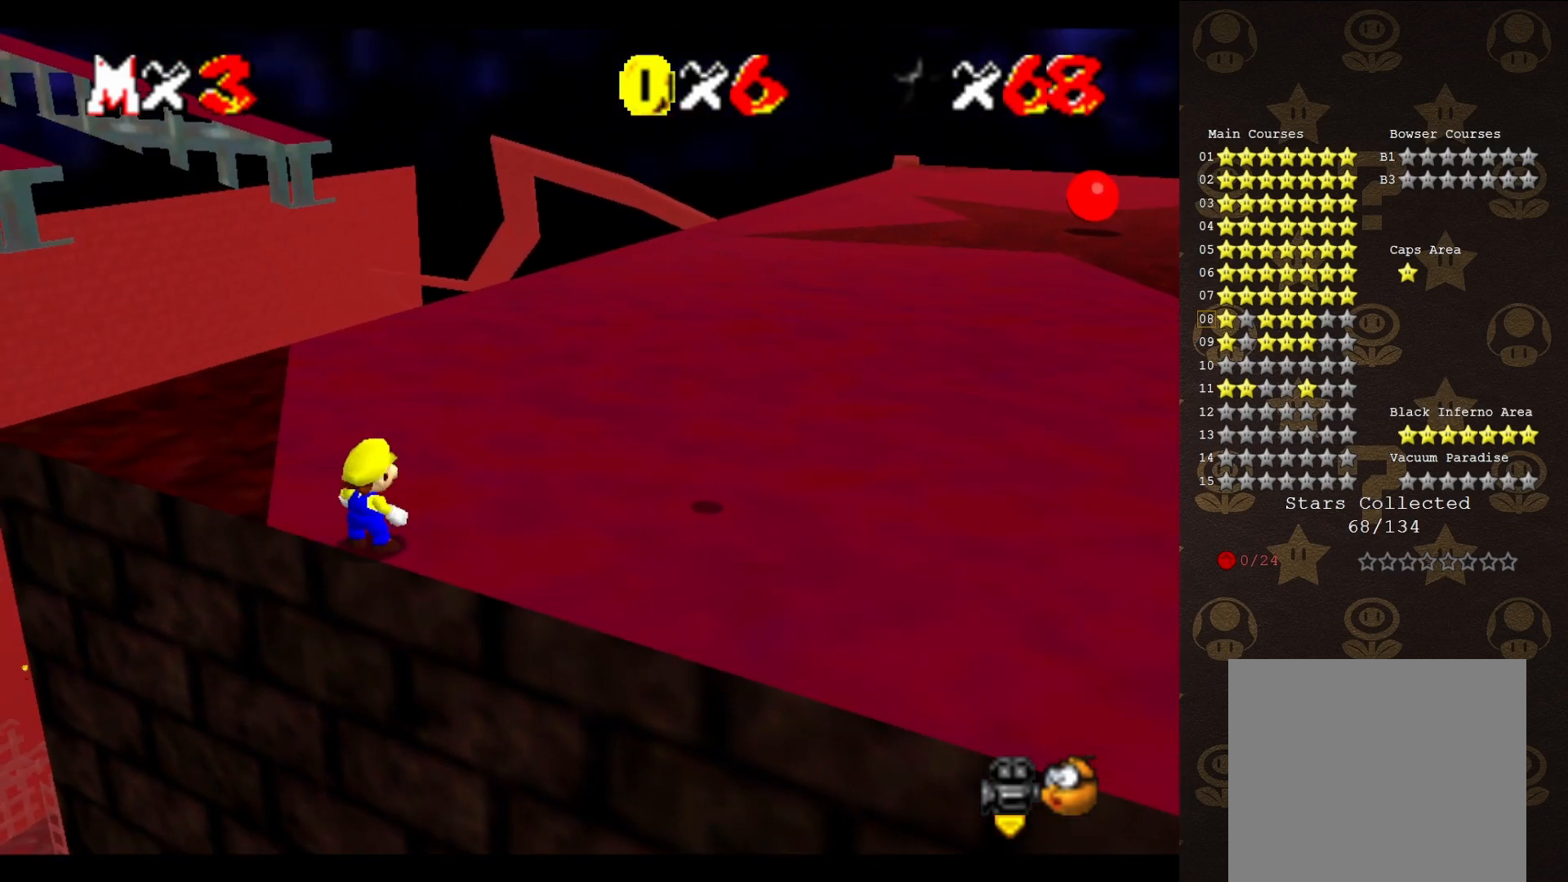
{"buttons": ["A"], "left_stick": "up-left", "events": [[33, "A", "down"], [100, "left_stick", "up-left"]]}
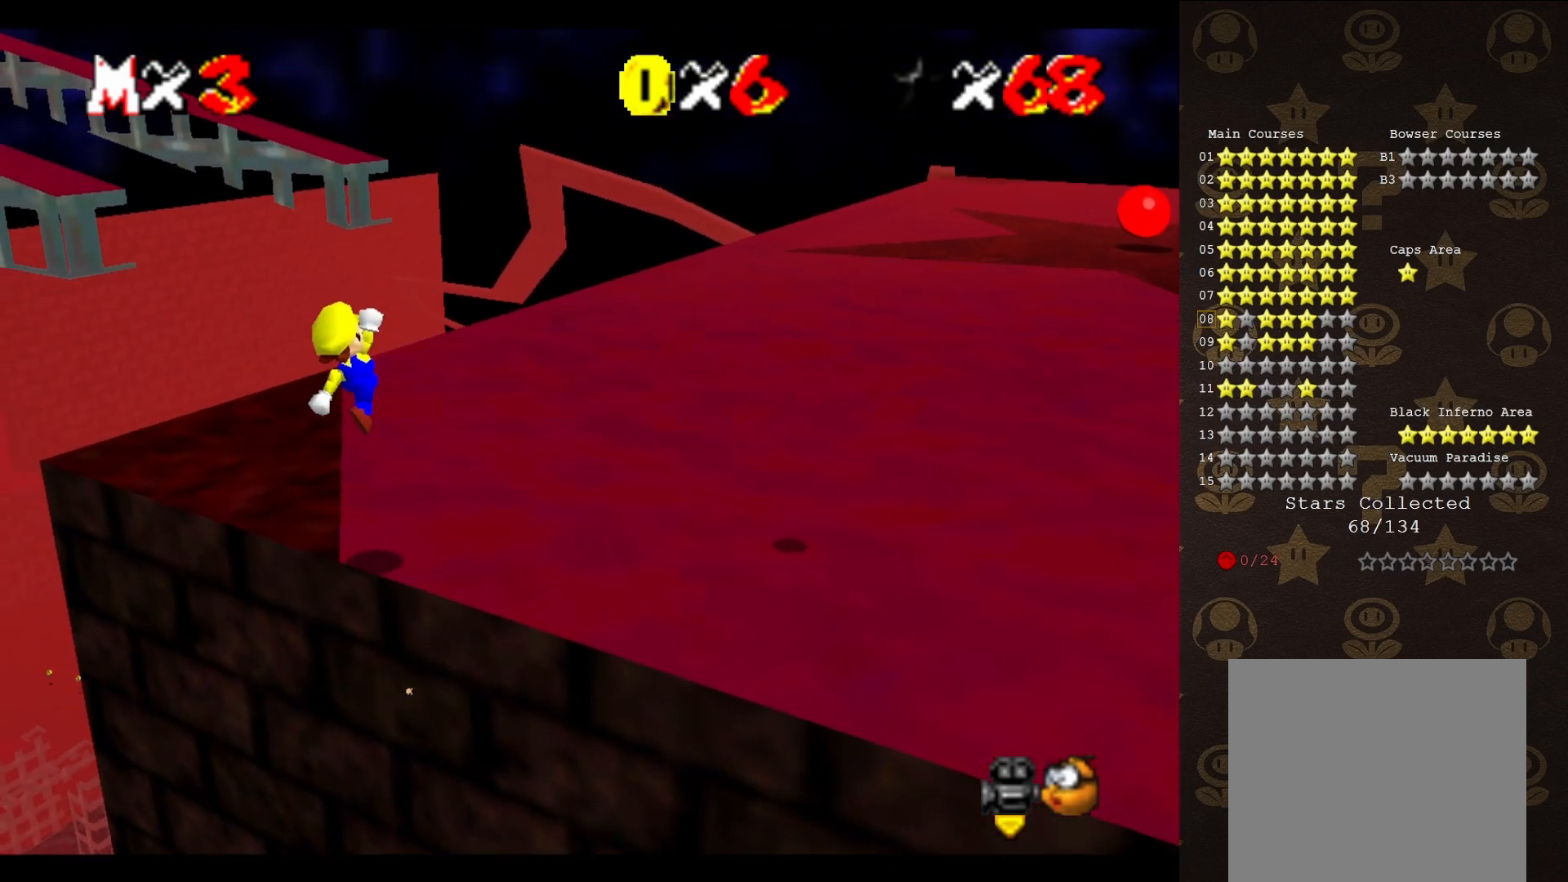
{"buttons": [], "left_stick": "up-left", "events": [[217, "B", "down"], [367, "A", "up"], [367, "B", "up"]]}
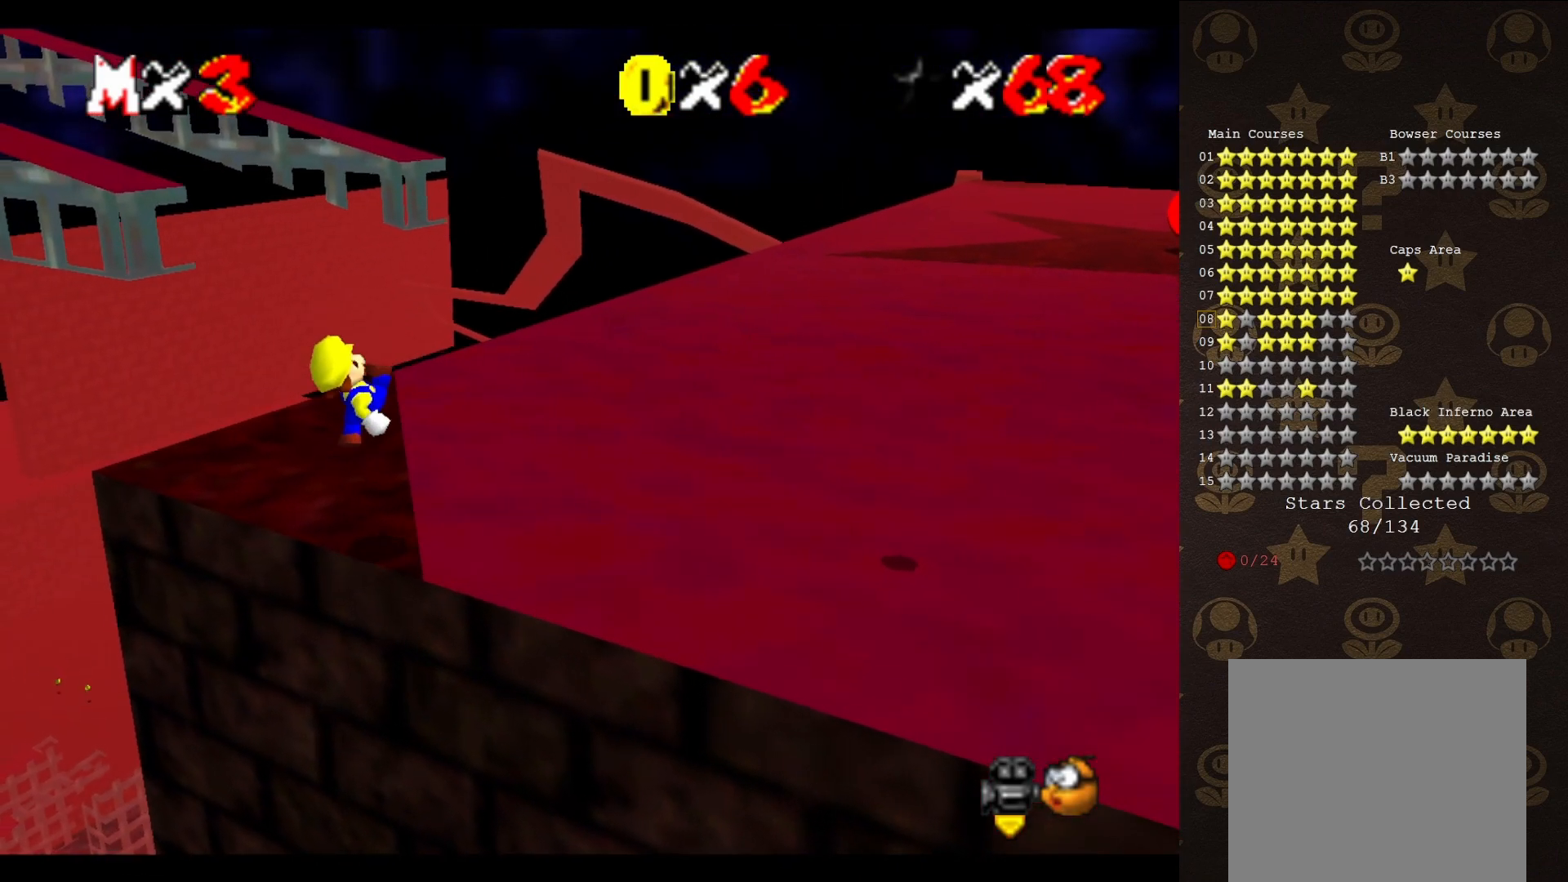
{"buttons": [], "left_stick": "center", "events": [[83, "left_stick", "center"]]}